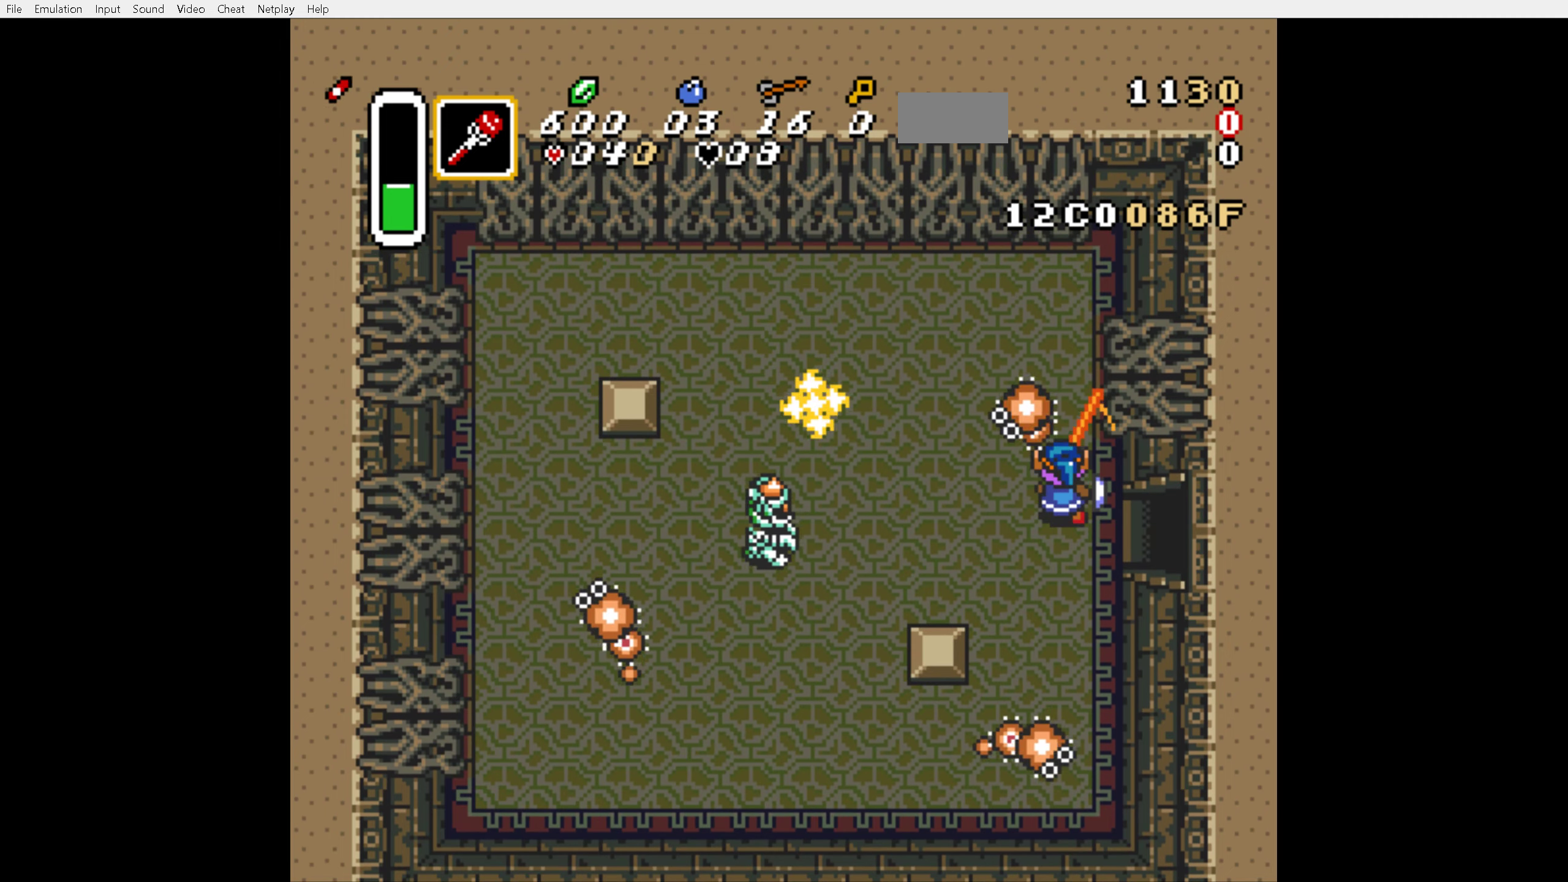
Gameplay with a controller (Nintendo layout); each line is a JSON object with the inputs held at the frame after it. "events" lists button and stick changes between this image and that frame as [ms after this image, input, new state], when the widget could be followed in between. Not read: L3 R3.
{"buttons": ["DPAD_UP", "DPAD_LEFT"], "events": [[33, "B", "up"], [250, "DPAD_LEFT", "down"]]}
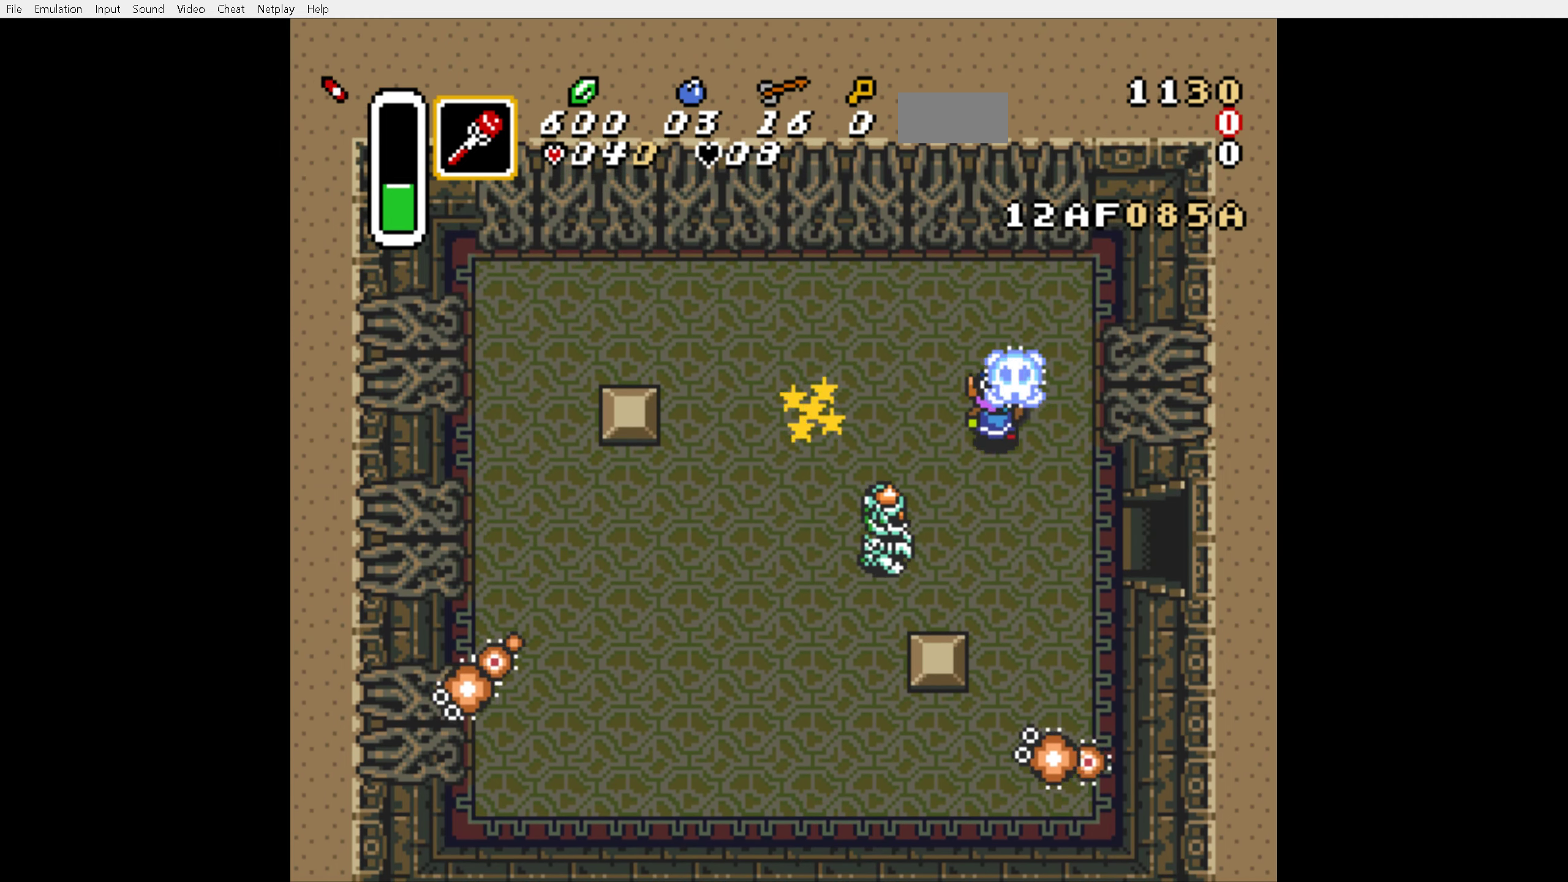
{"buttons": ["DPAD_UP", "DPAD_LEFT"], "events": []}
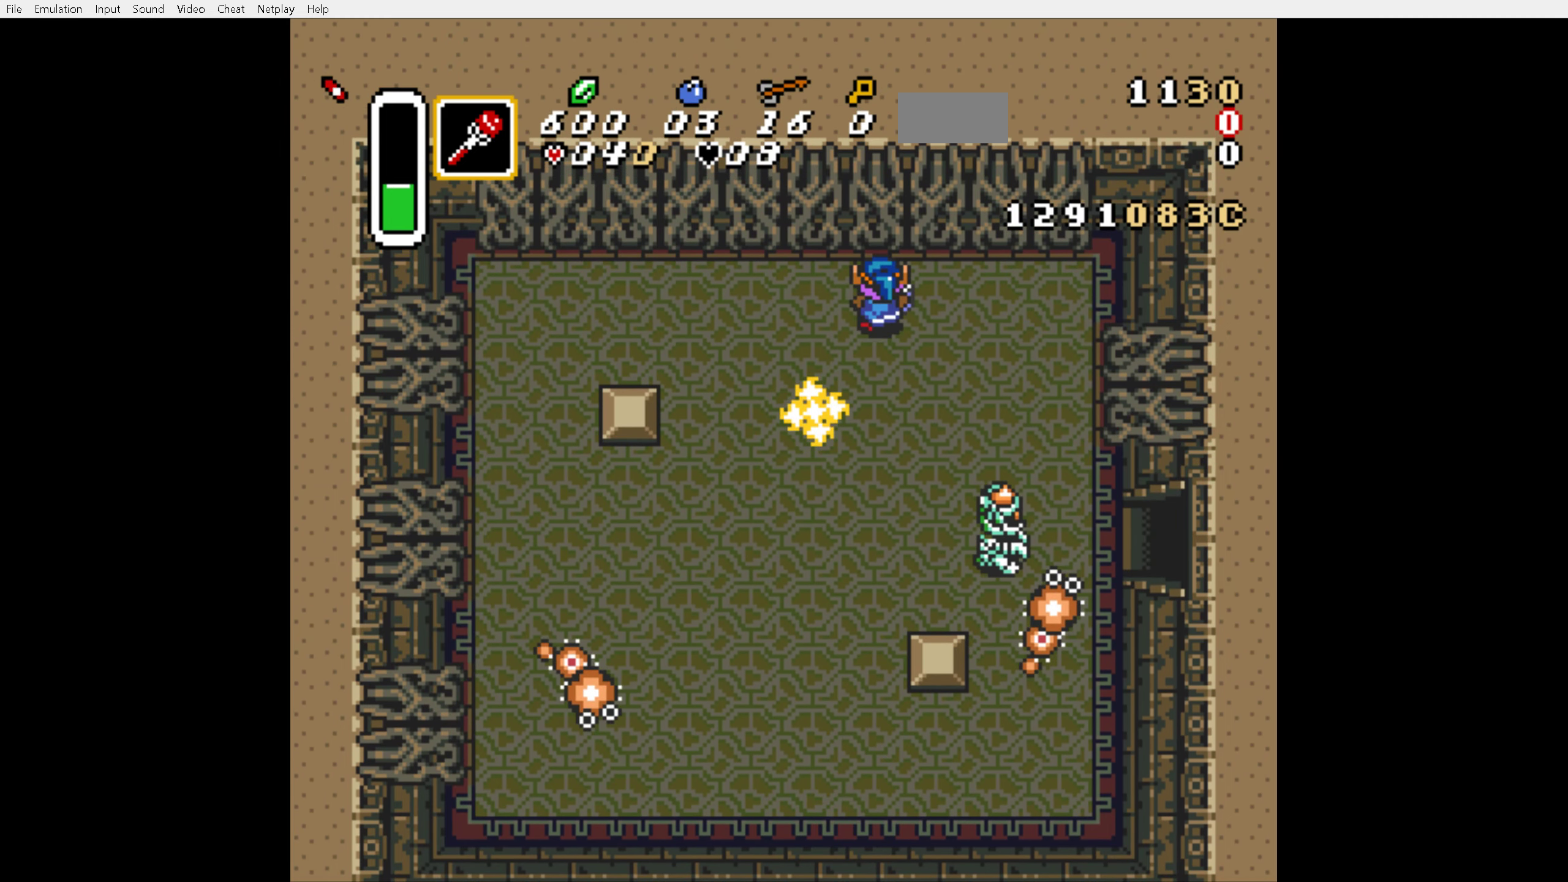
{"buttons": ["DPAD_UP"], "events": [[383, "B", "down"], [400, "DPAD_LEFT", "up"], [450, "B", "up"]]}
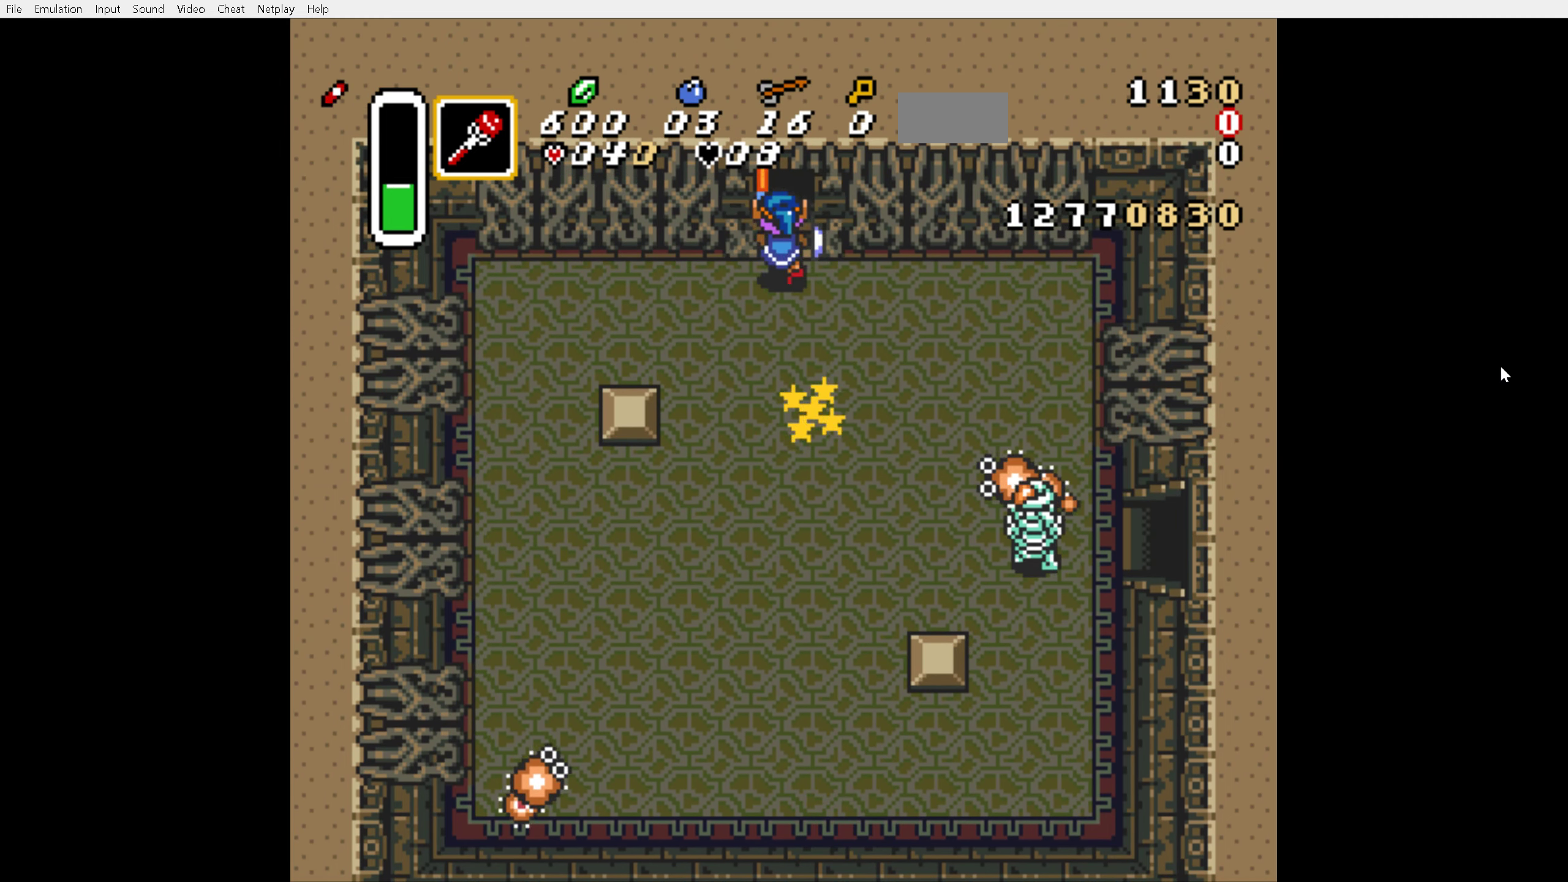
{"buttons": ["DPAD_UP"], "events": []}
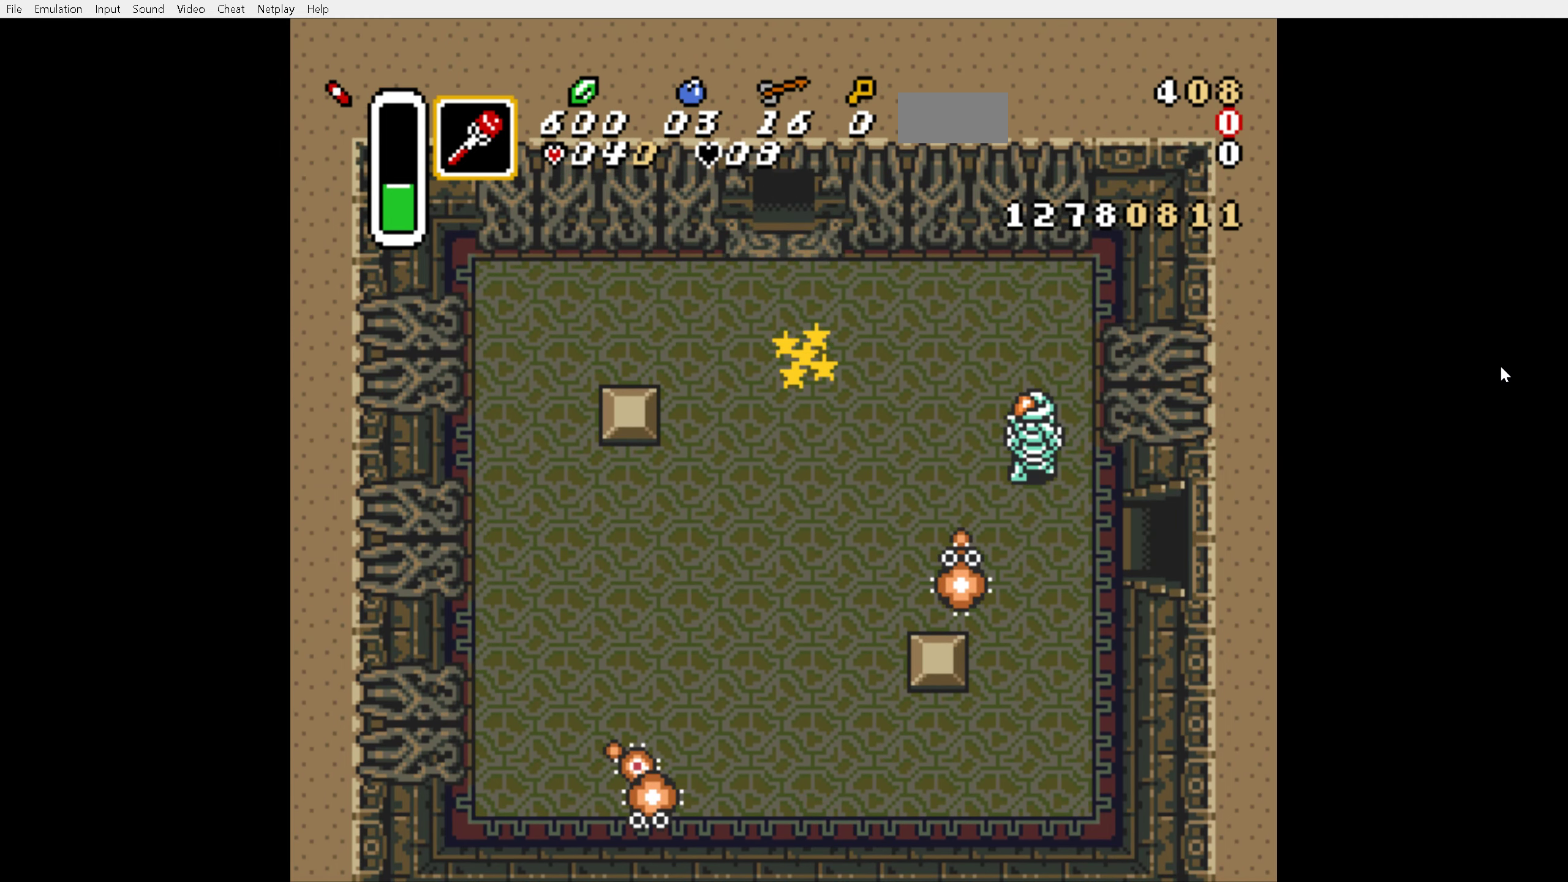
{"buttons": ["DPAD_UP"], "events": []}
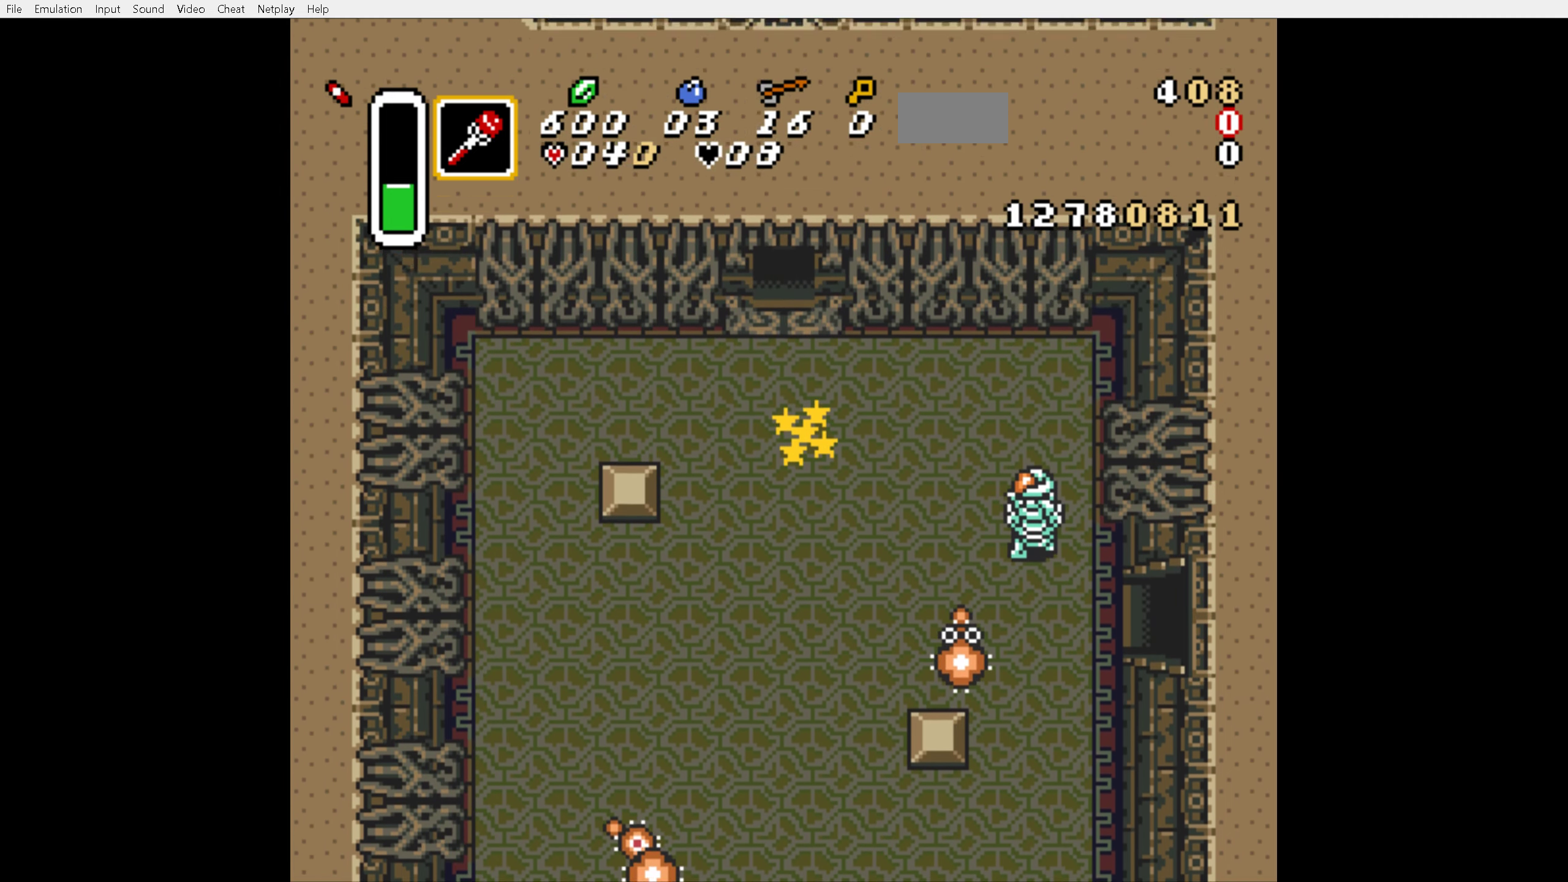
{"buttons": ["DPAD_UP"], "events": []}
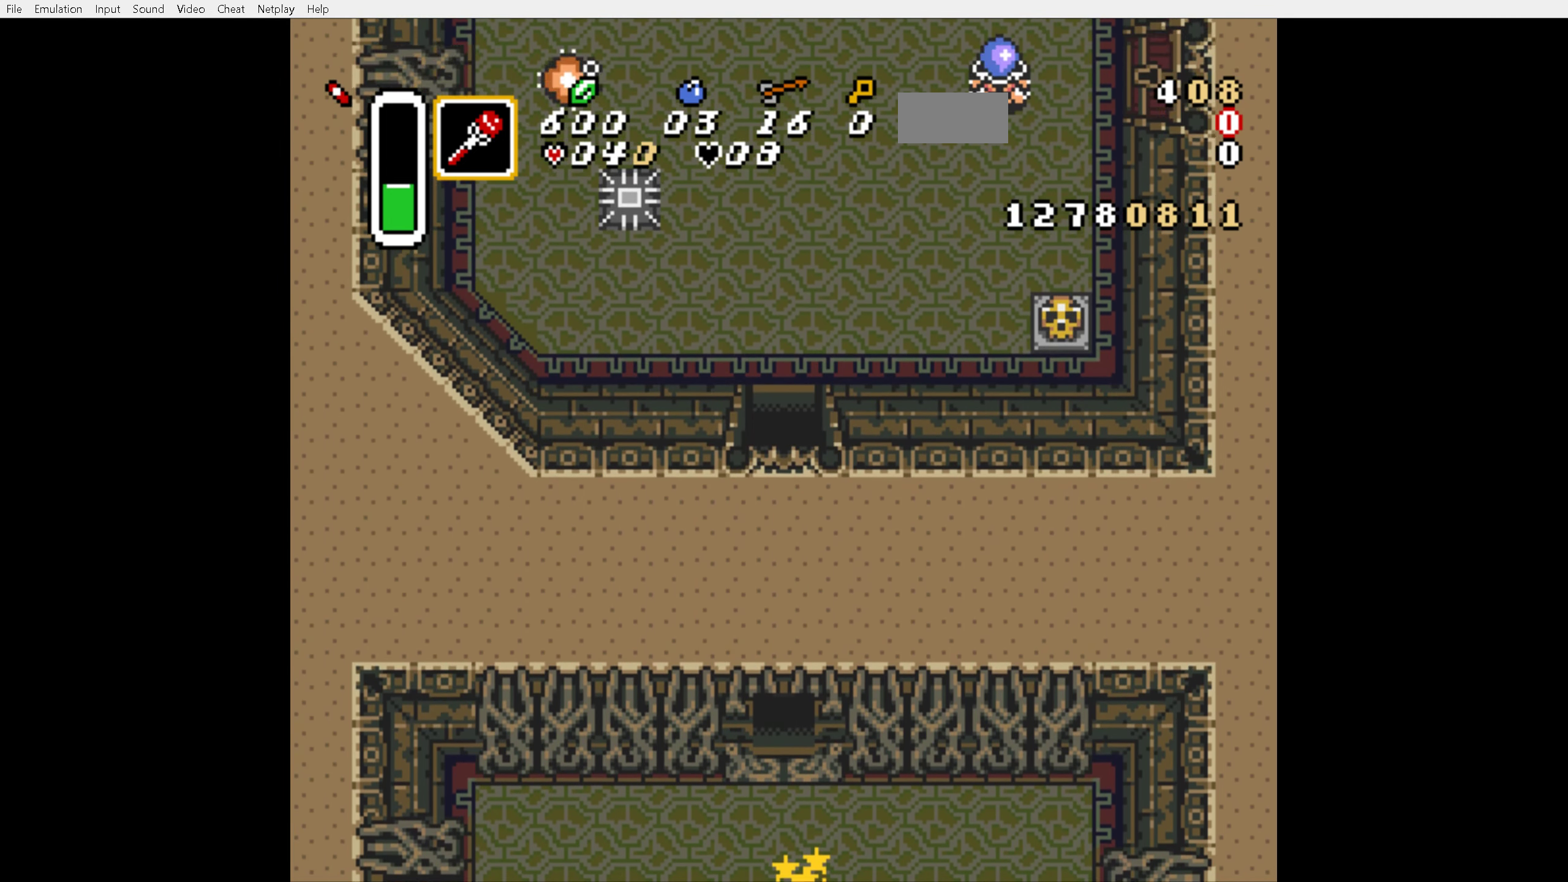
{"buttons": ["DPAD_UP"], "events": []}
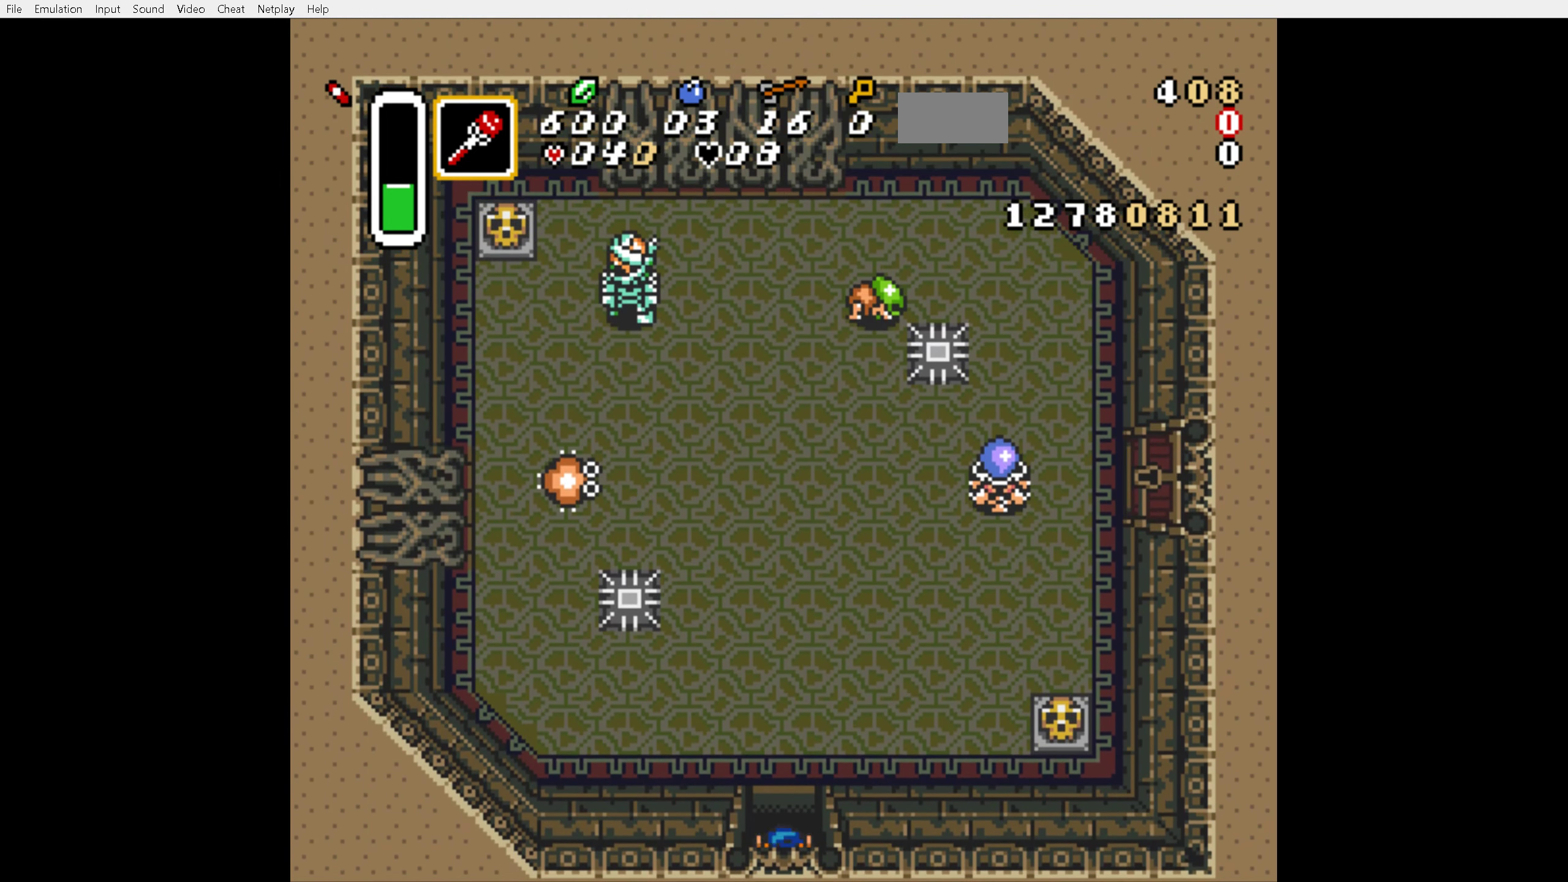
{"buttons": ["DPAD_LEFT"], "events": [[300, "DPAD_LEFT", "down"], [300, "DPAD_UP", "up"]]}
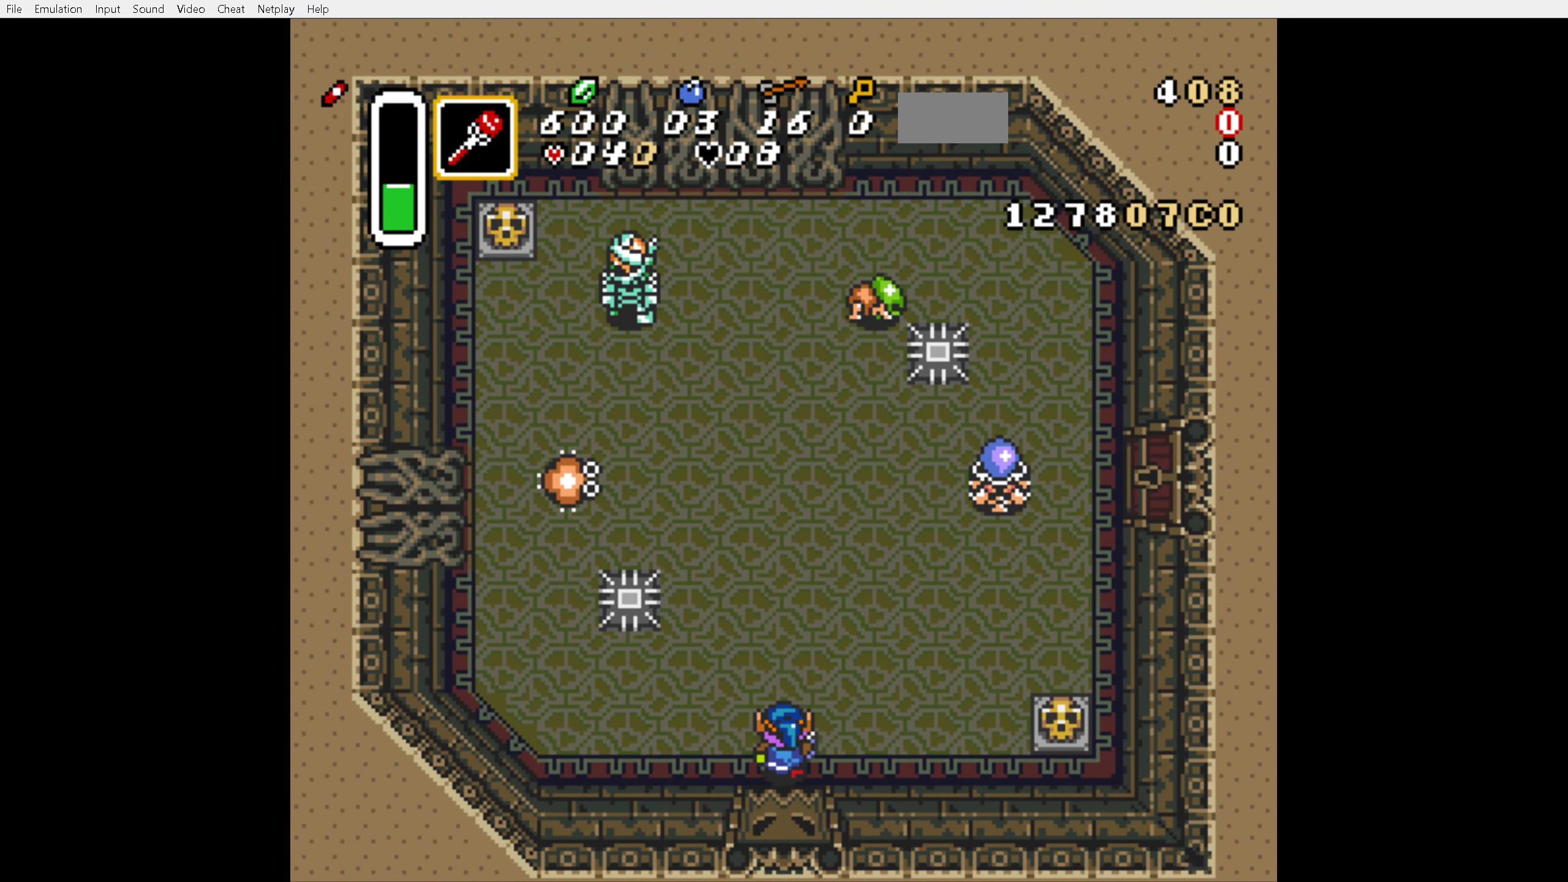
{"buttons": ["A", "DPAD_UP"], "events": [[233, "A", "down"], [317, "DPAD_LEFT", "up"], [450, "DPAD_UP", "down"]]}
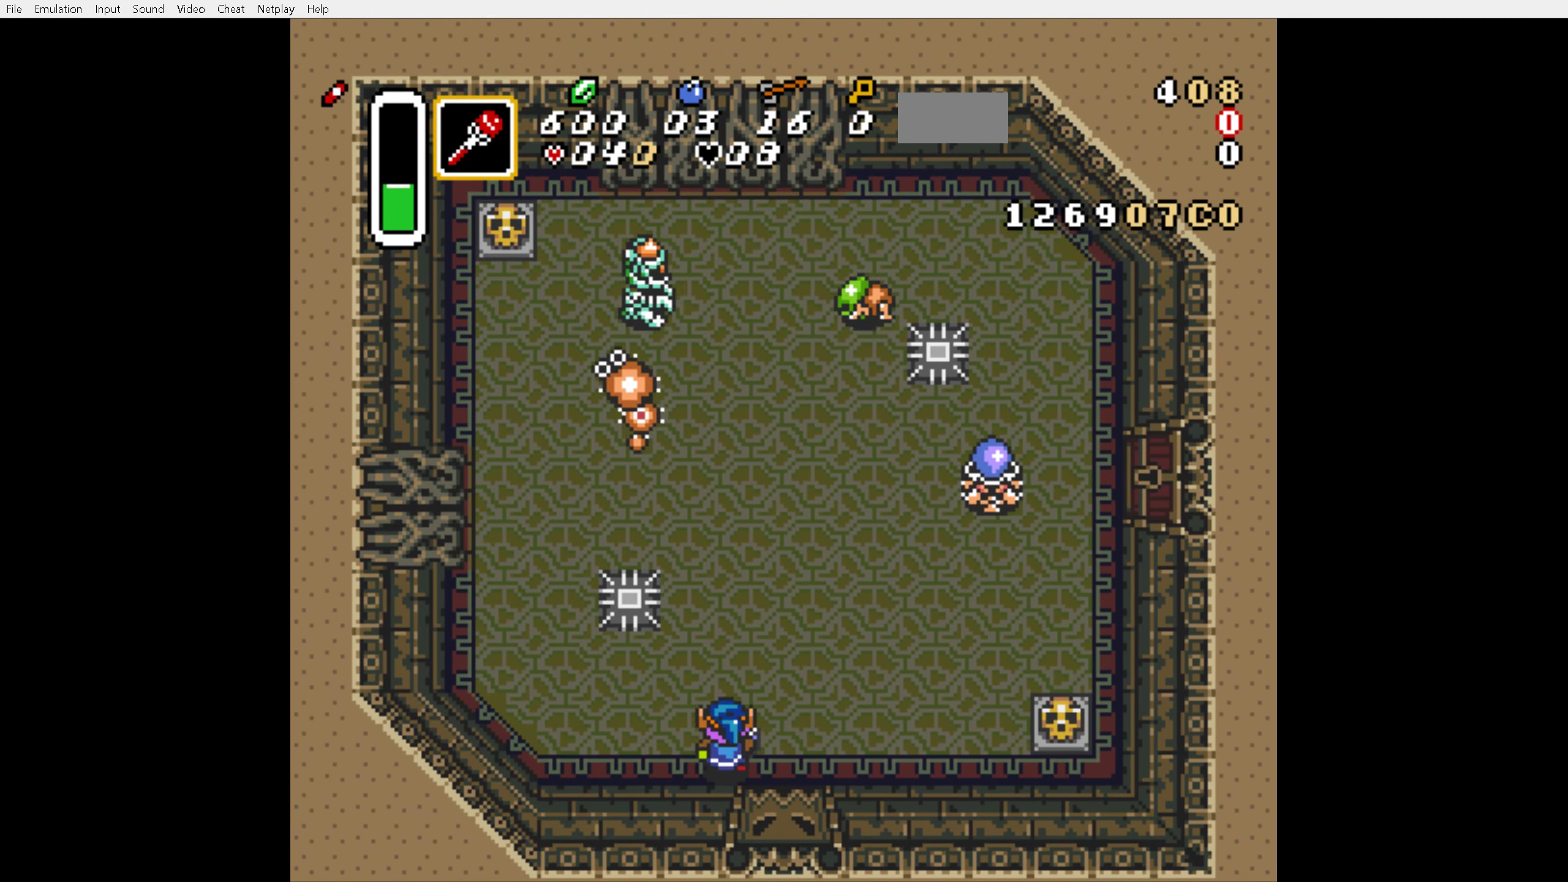
{"buttons": ["A"], "events": [[100, "DPAD_UP", "up"]]}
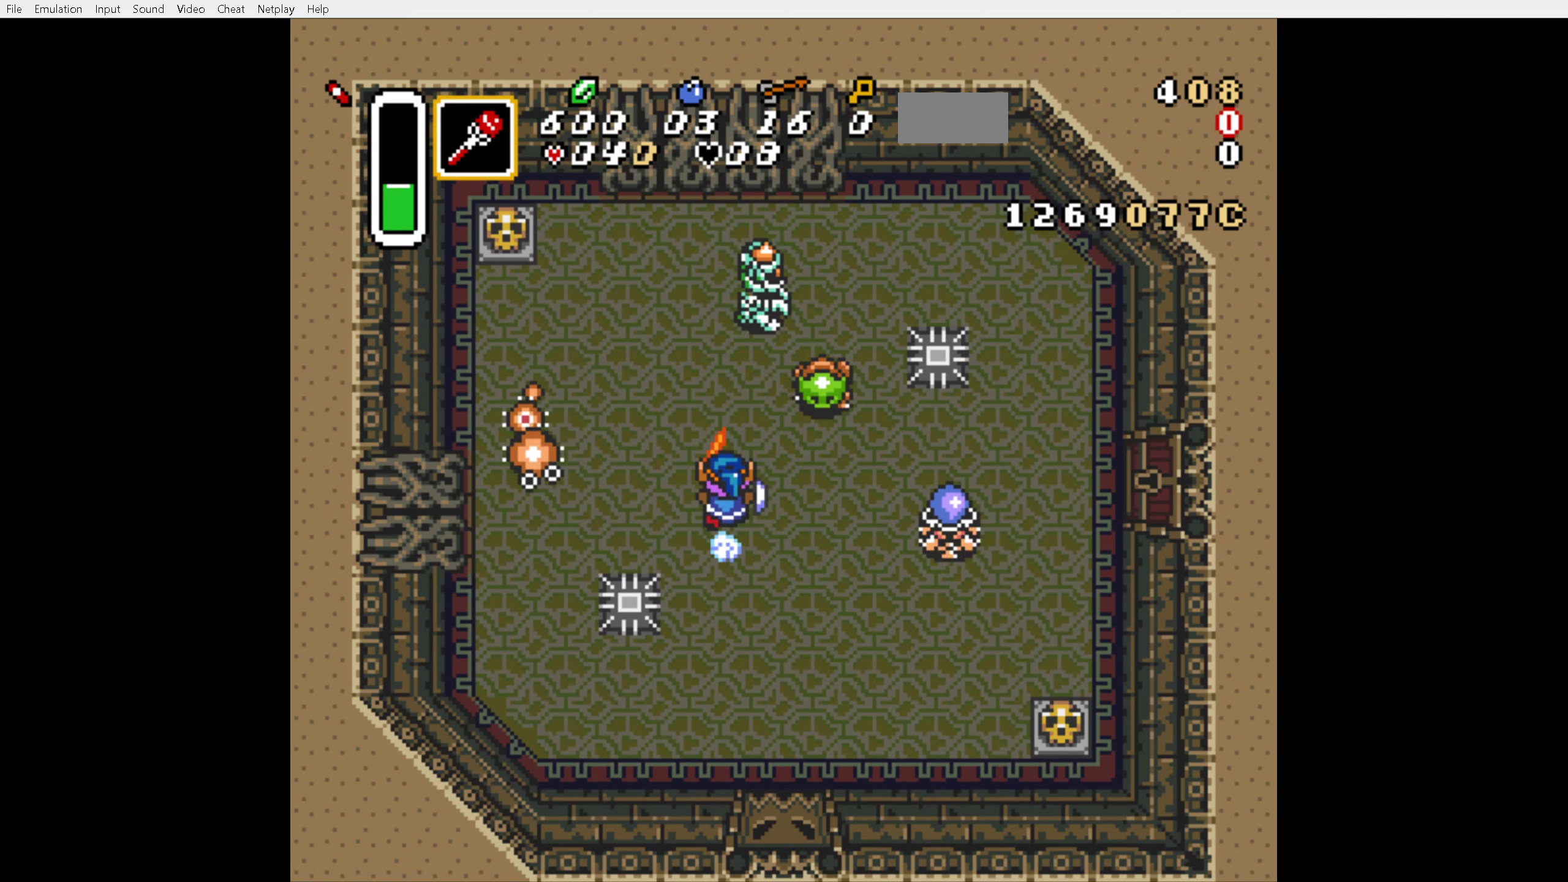
{"buttons": ["DPAD_RIGHT"], "events": [[284, "DPAD_DOWN", "down"], [284, "DPAD_LEFT", "down"], [300, "A", "up"], [300, "DPAD_DOWN", "up"], [434, "DPAD_LEFT", "up"], [467, "DPAD_RIGHT", "down"]]}
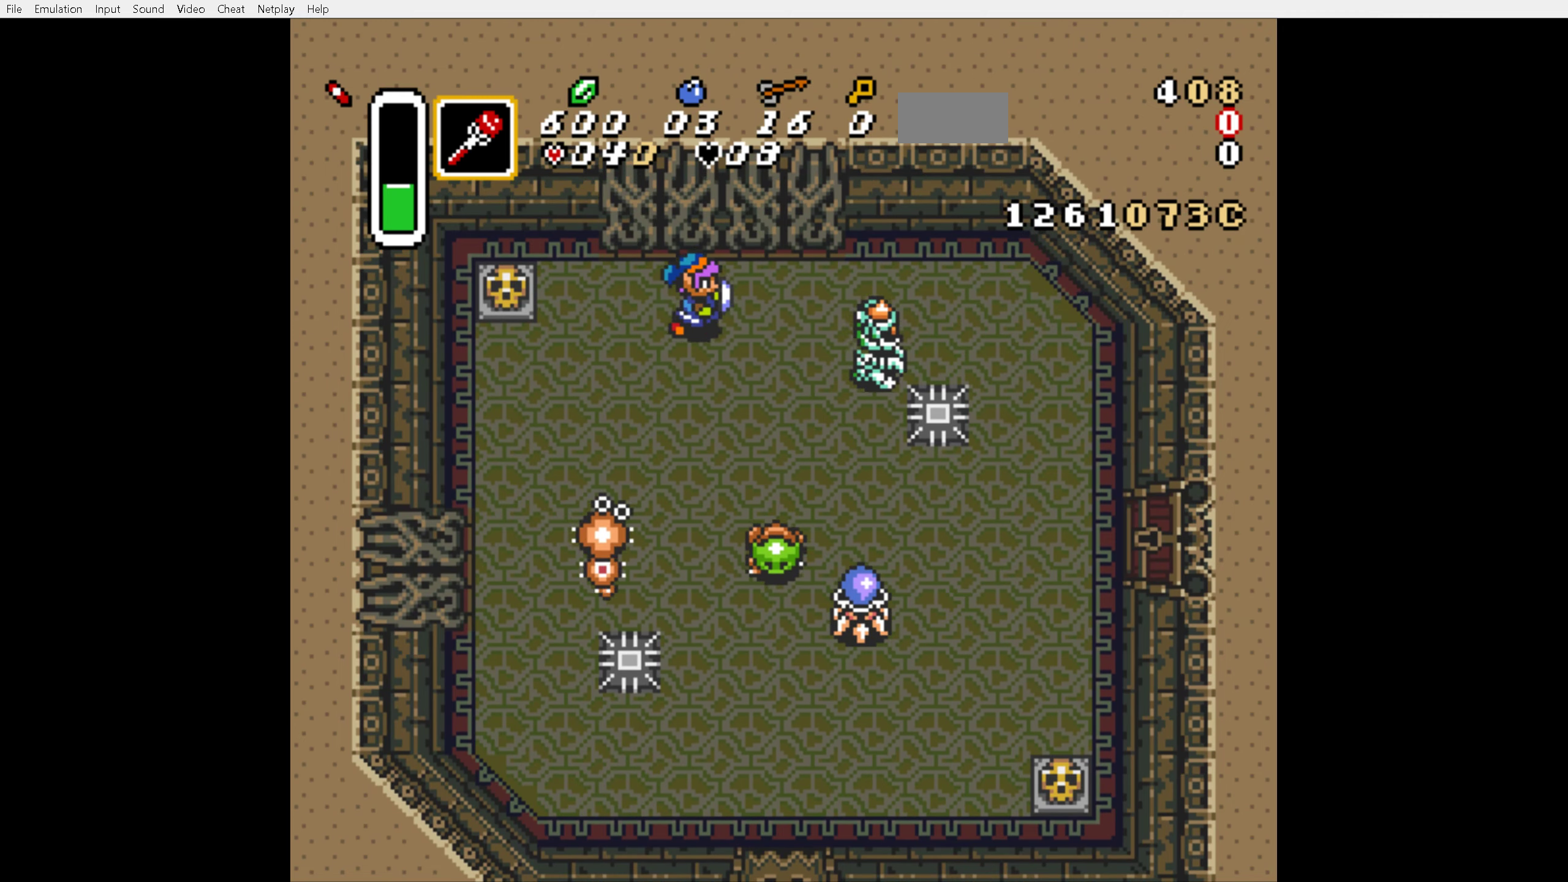
{"buttons": ["DPAD_RIGHT"], "events": [[200, "DPAD_DOWN", "down"], [284, "DPAD_RIGHT", "up"], [384, "DPAD_DOWN", "up"], [400, "DPAD_RIGHT", "down"]]}
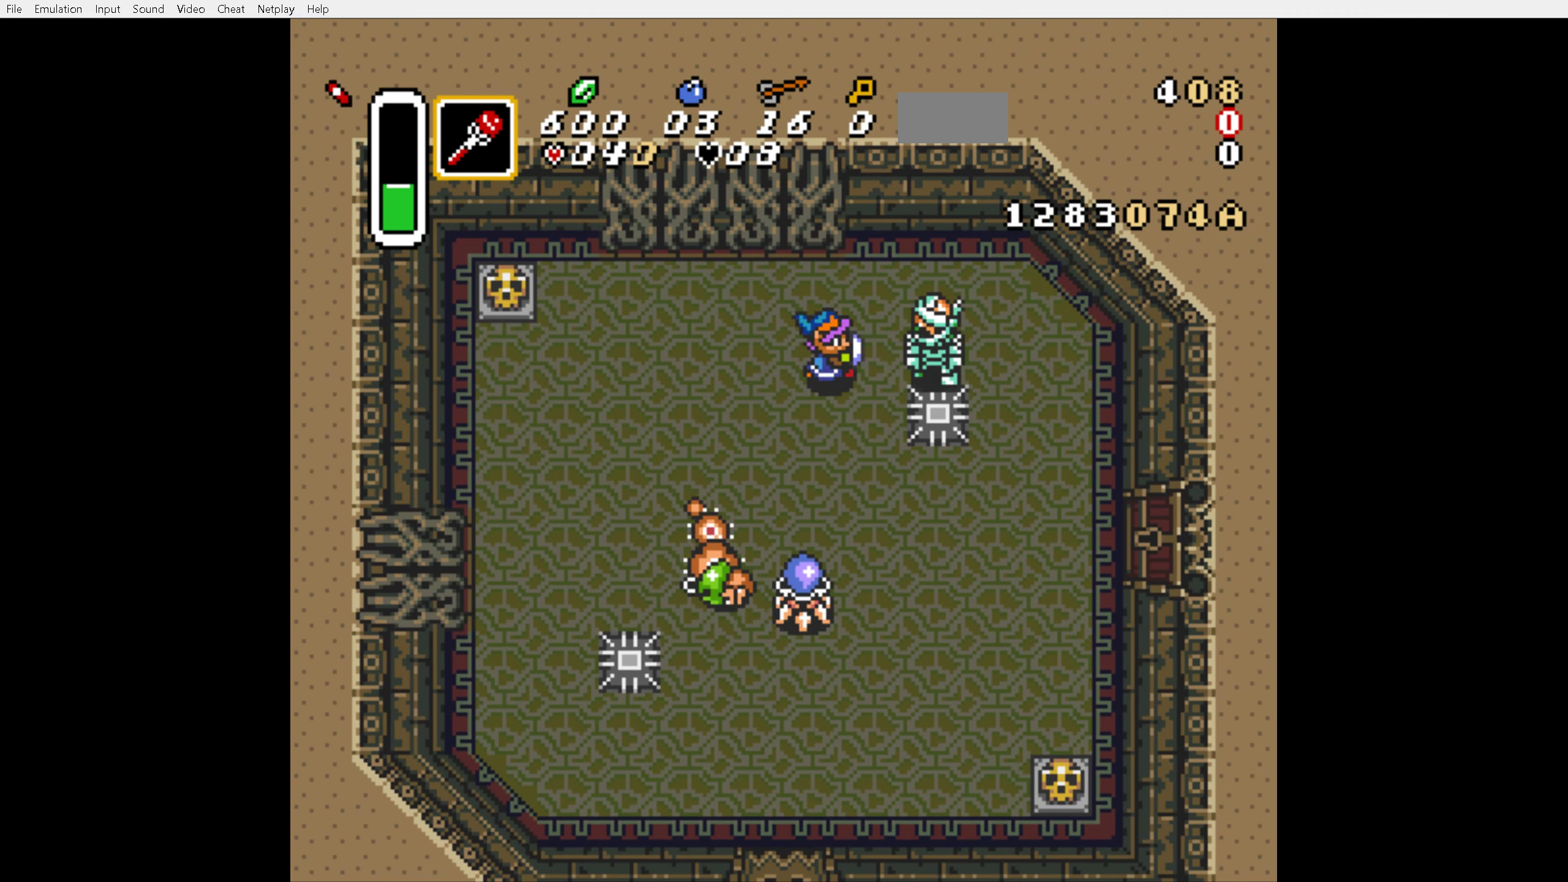
{"buttons": ["DPAD_UP"], "events": [[50, "B", "down"], [117, "DPAD_RIGHT", "up"], [184, "B", "up"], [284, "DPAD_LEFT", "down"], [334, "DPAD_UP", "down"], [450, "DPAD_LEFT", "up"]]}
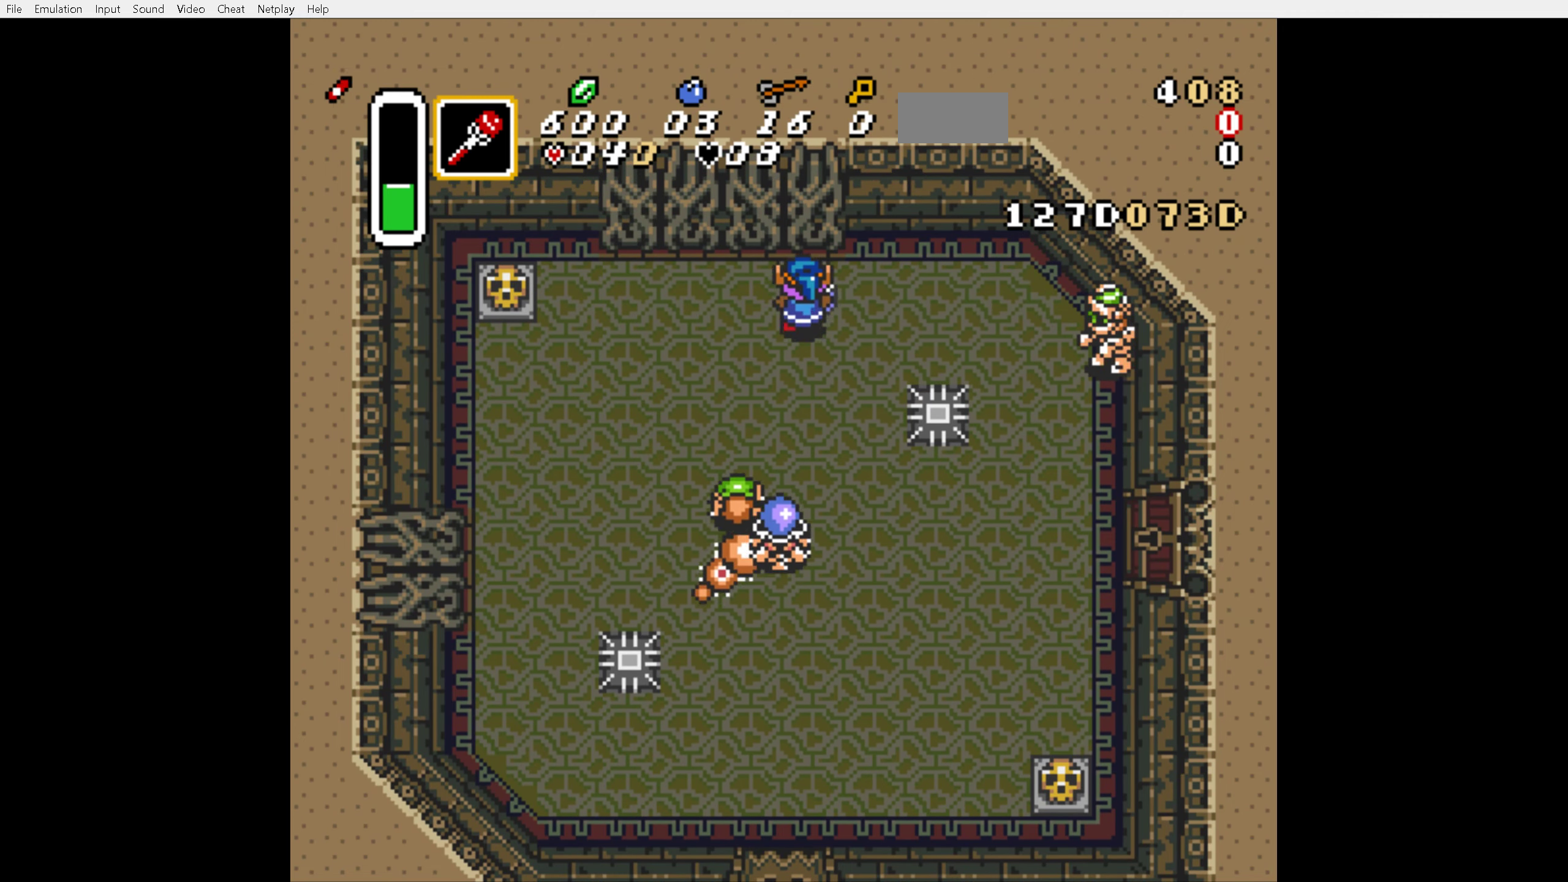
{"buttons": ["B"], "events": [[84, "DPAD_LEFT", "down"], [167, "DPAD_UP", "up"], [234, "DPAD_DOWN", "down"], [250, "DPAD_LEFT", "up"], [417, "B", "down"], [500, "DPAD_DOWN", "up"]]}
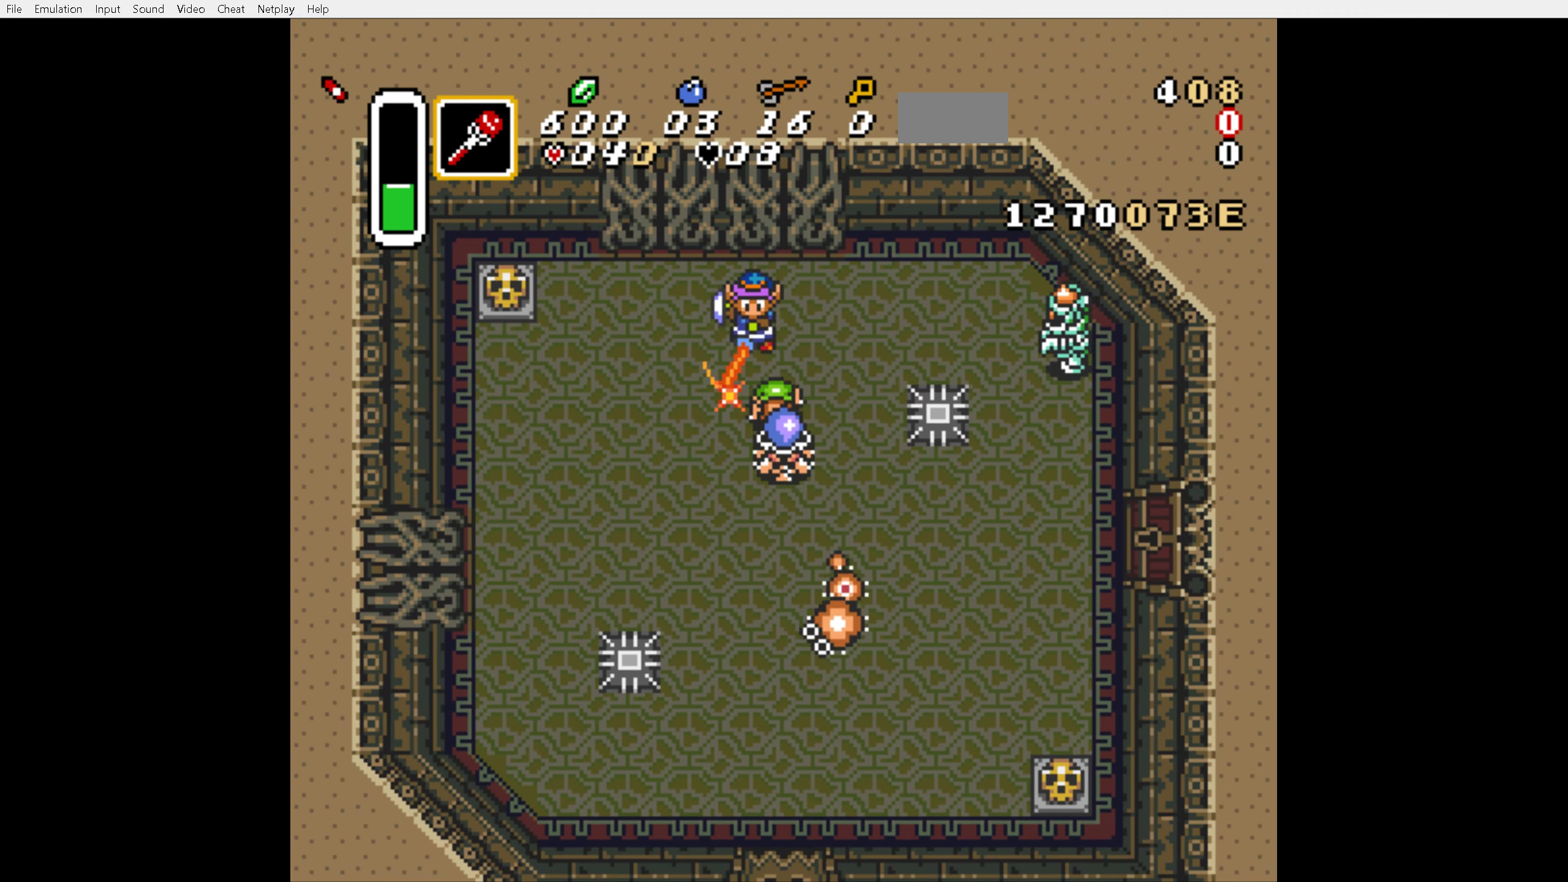
{"buttons": ["DPAD_DOWN", "DPAD_LEFT"], "events": [[34, "DPAD_LEFT", "down"], [67, "B", "up"], [350, "DPAD_DOWN", "down"]]}
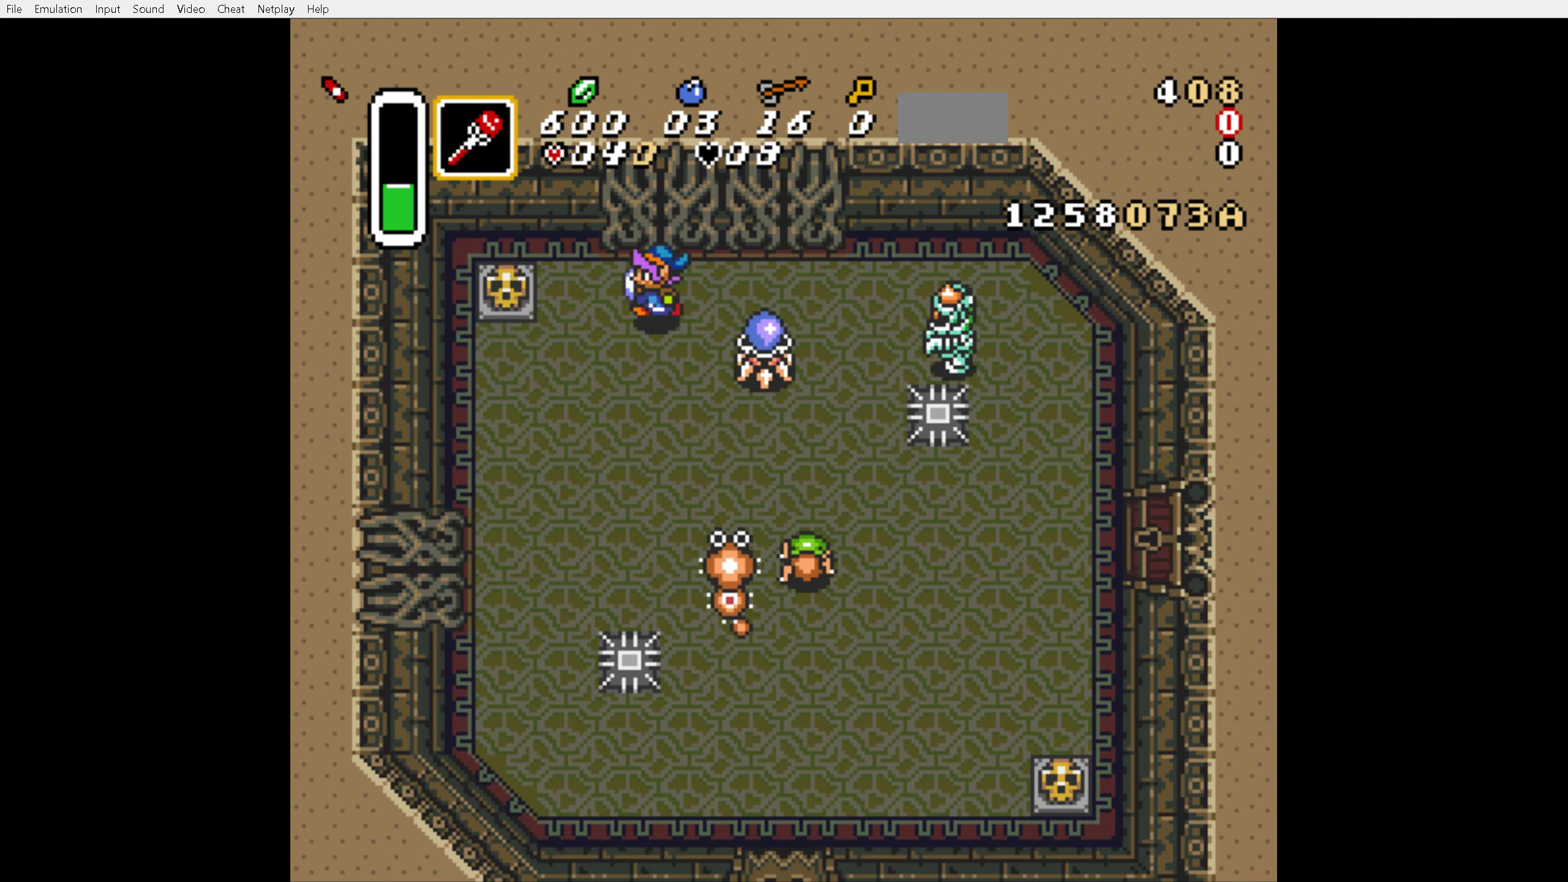
{"buttons": ["B", "DPAD_RIGHT"], "events": [[167, "DPAD_DOWN", "up"], [317, "DPAD_LEFT", "up"], [317, "DPAD_RIGHT", "down"], [450, "B", "down"]]}
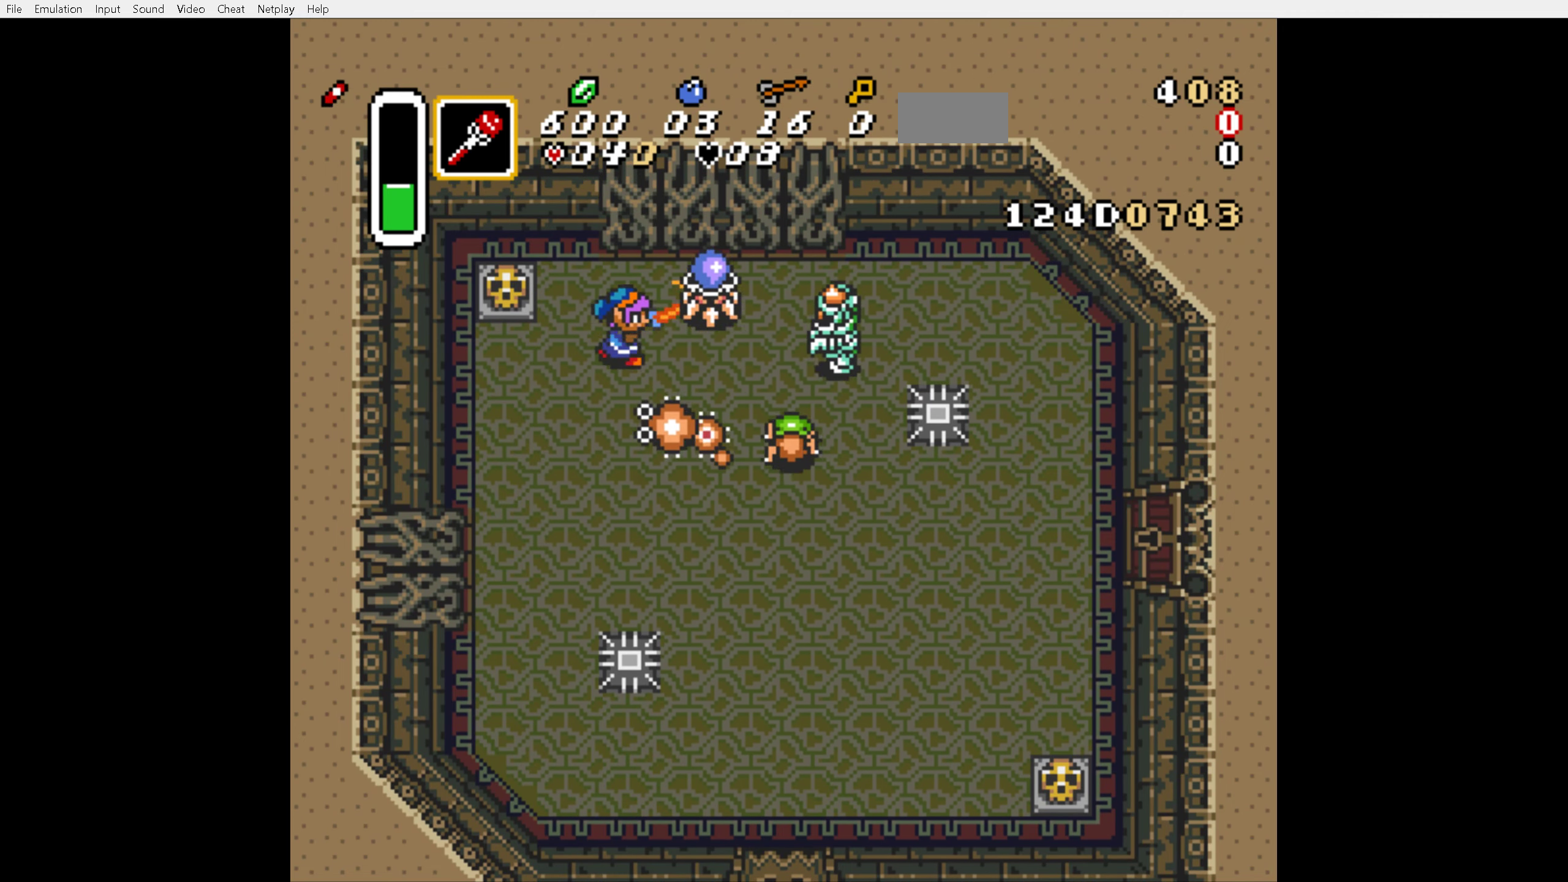
{"buttons": ["DPAD_LEFT"], "events": [[84, "DPAD_RIGHT", "up"], [100, "B", "up"], [150, "DPAD_DOWN", "down"], [184, "DPAD_LEFT", "down"], [450, "DPAD_DOWN", "up"]]}
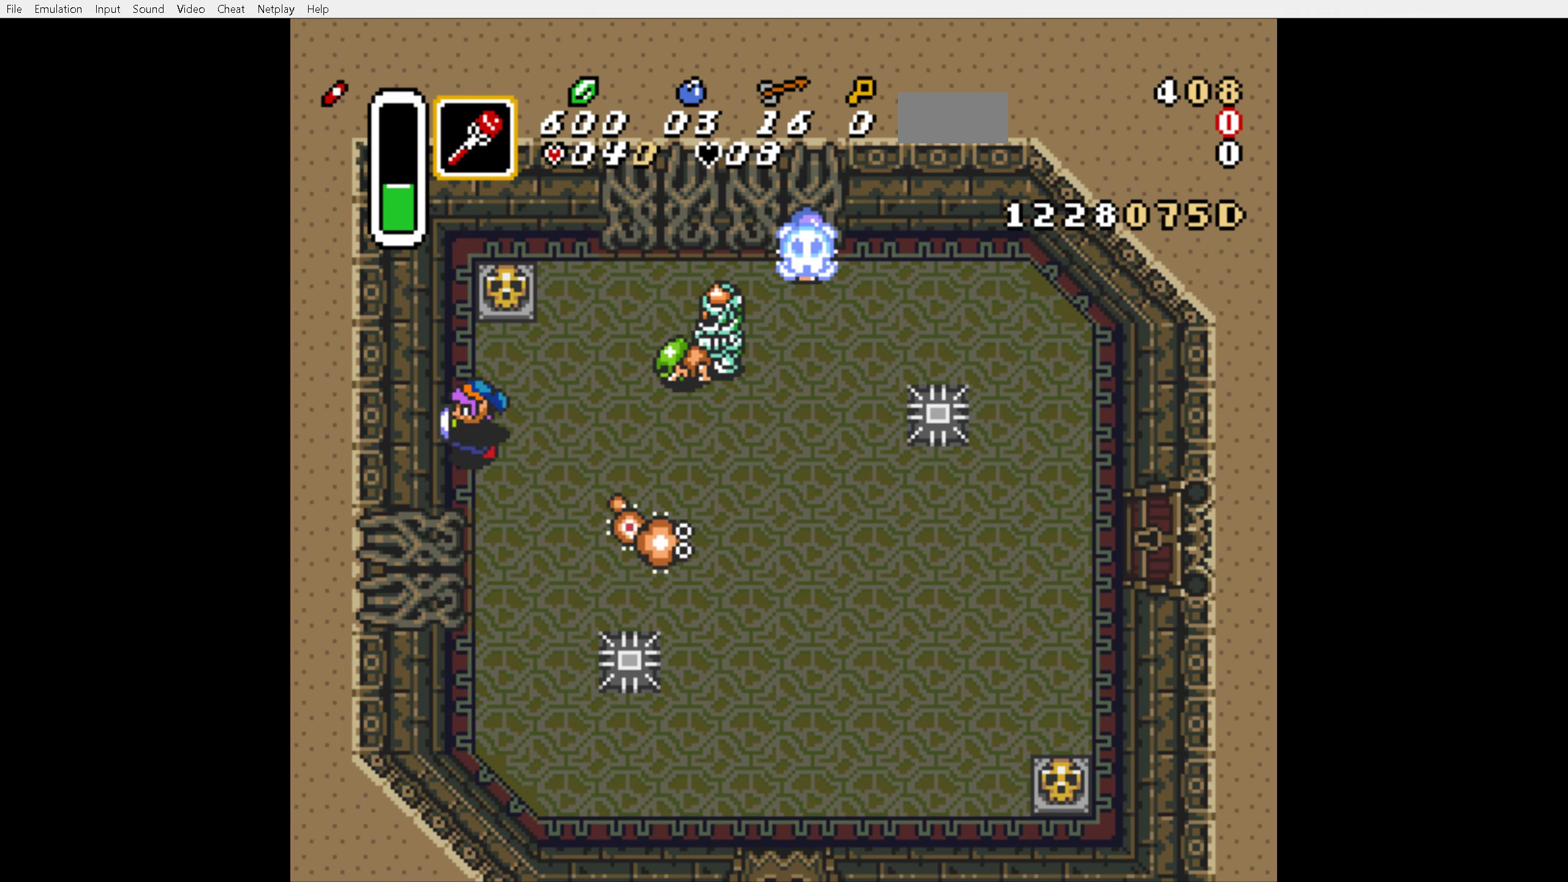
{"buttons": ["DPAD_DOWN"], "events": [[34, "DPAD_LEFT", "up"], [34, "DPAD_RIGHT", "down"], [217, "B", "down"], [234, "DPAD_RIGHT", "up"], [334, "B", "up"], [334, "DPAD_DOWN", "down"]]}
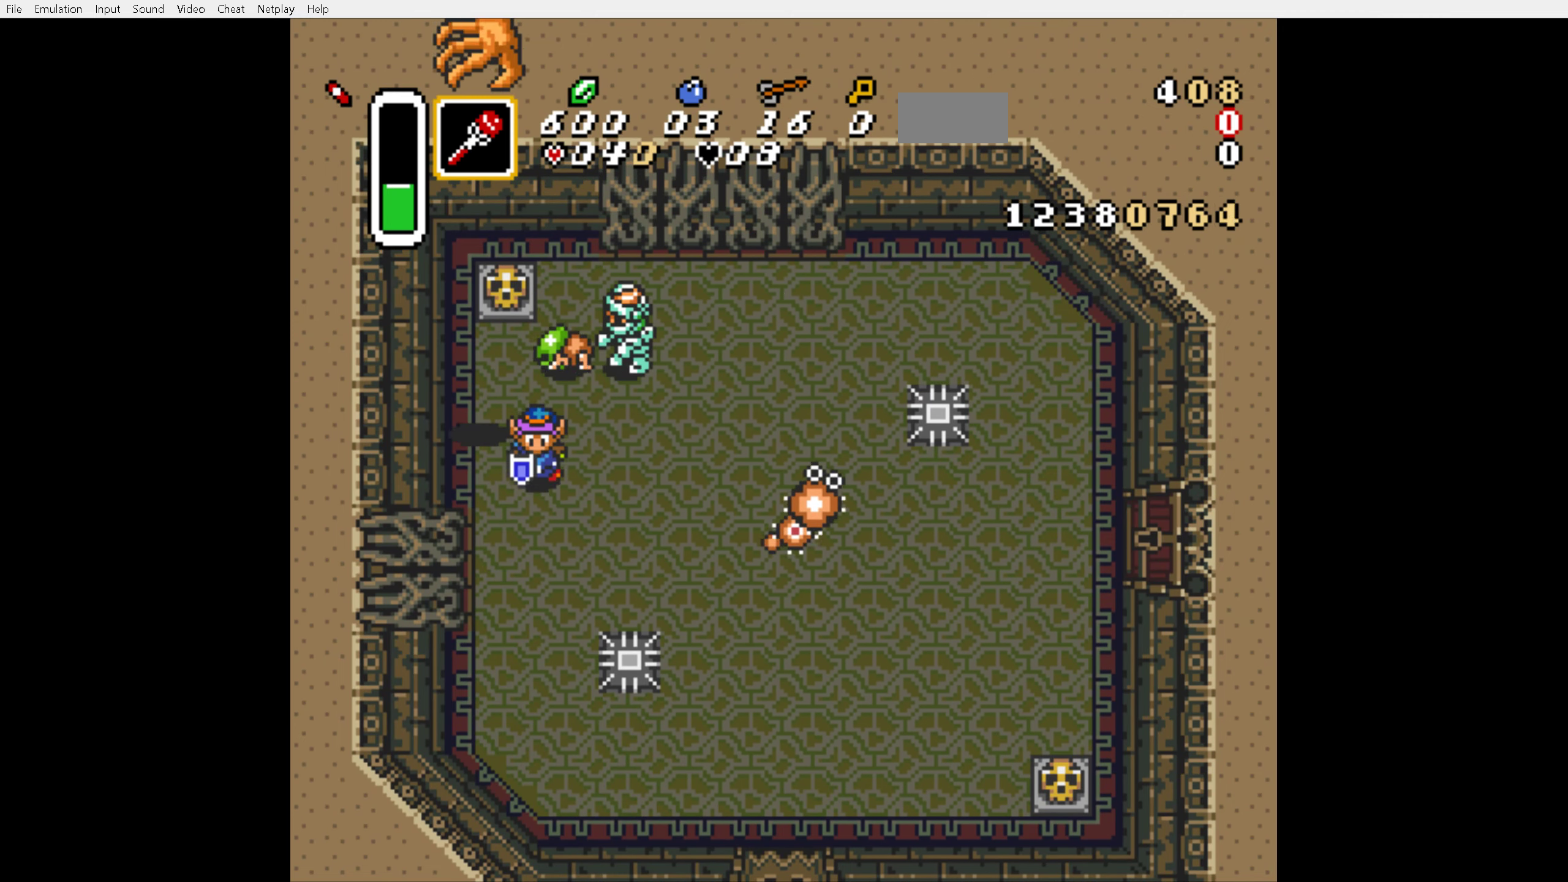
{"buttons": ["B", "DPAD_DOWN", "DPAD_LEFT"], "events": [[250, "B", "down"], [317, "DPAD_LEFT", "down"]]}
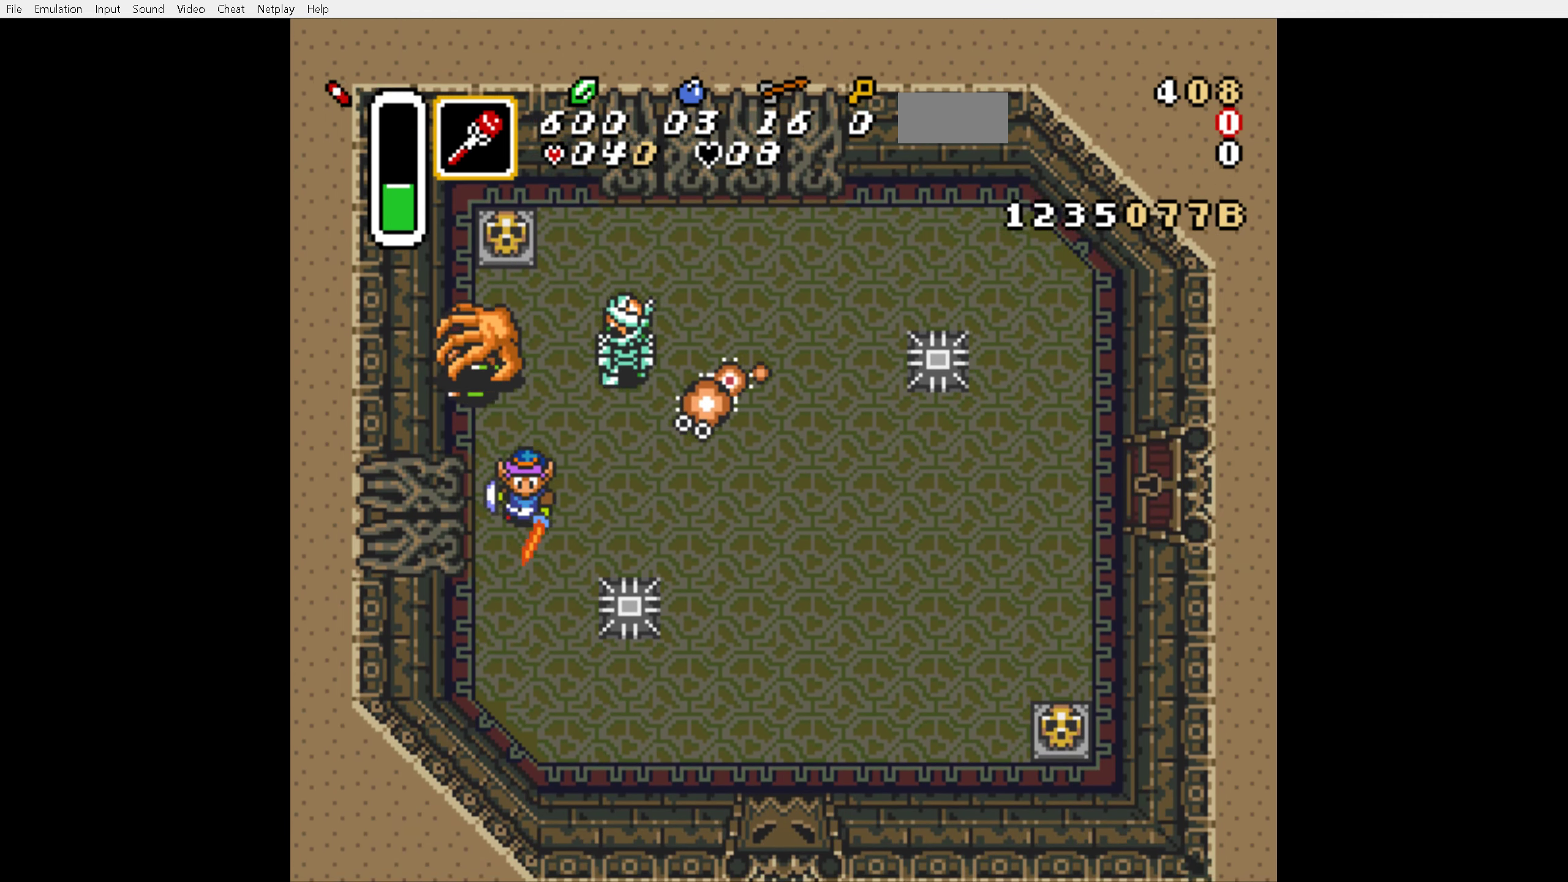
{"buttons": ["B", "DPAD_DOWN", "DPAD_RIGHT"], "events": [[150, "DPAD_LEFT", "up"], [433, "DPAD_RIGHT", "down"]]}
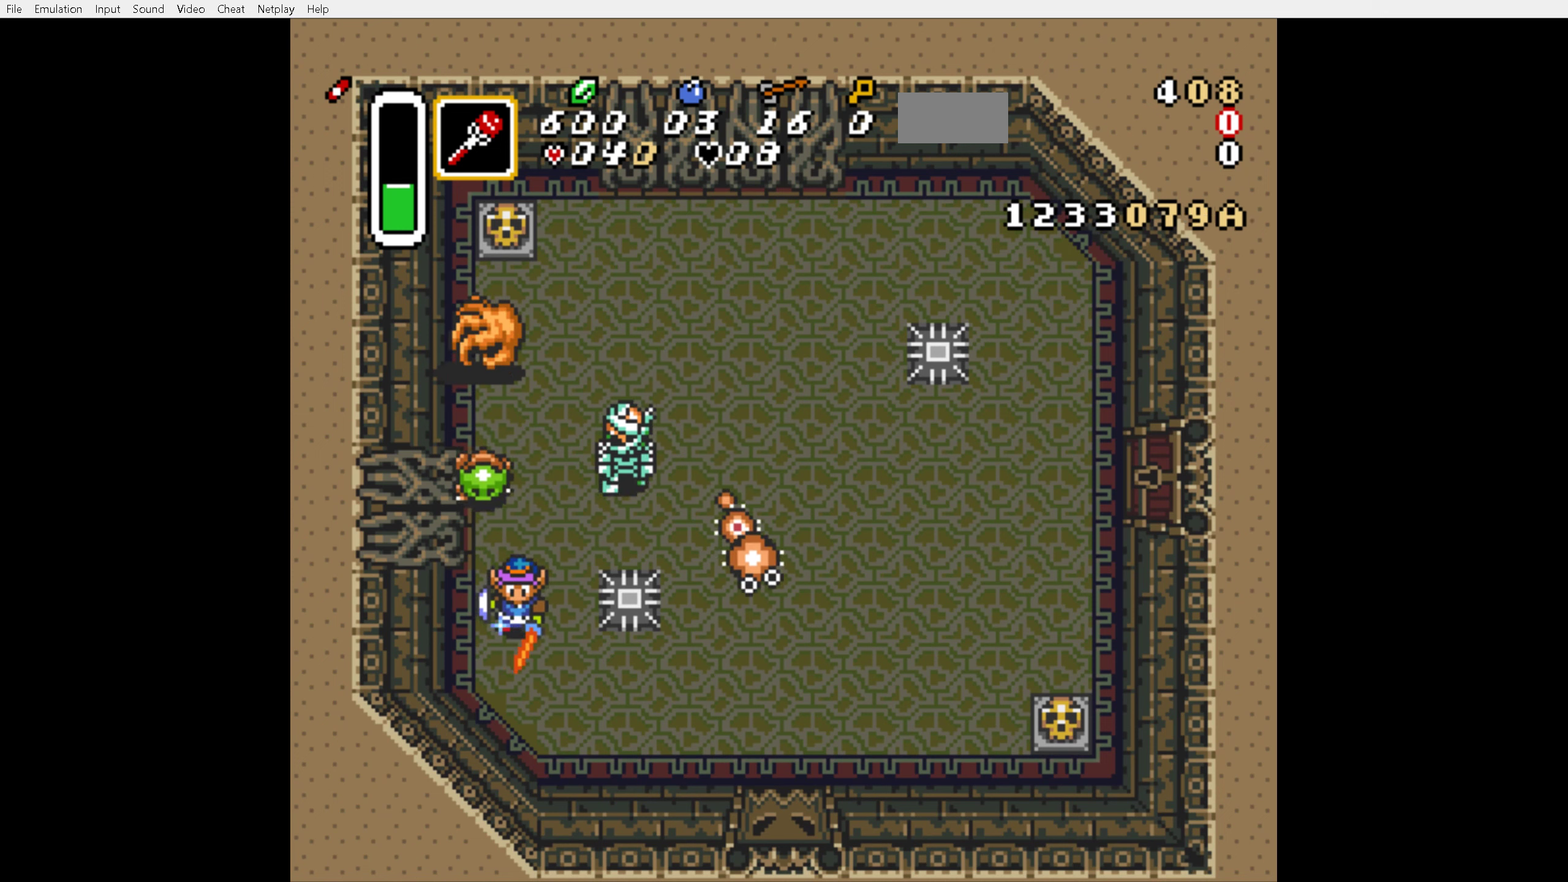
{"buttons": ["B", "DPAD_UP"], "events": [[100, "DPAD_RIGHT", "up"], [416, "DPAD_RIGHT", "down"], [433, "DPAD_DOWN", "up"], [433, "DPAD_UP", "down"], [500, "DPAD_RIGHT", "up"]]}
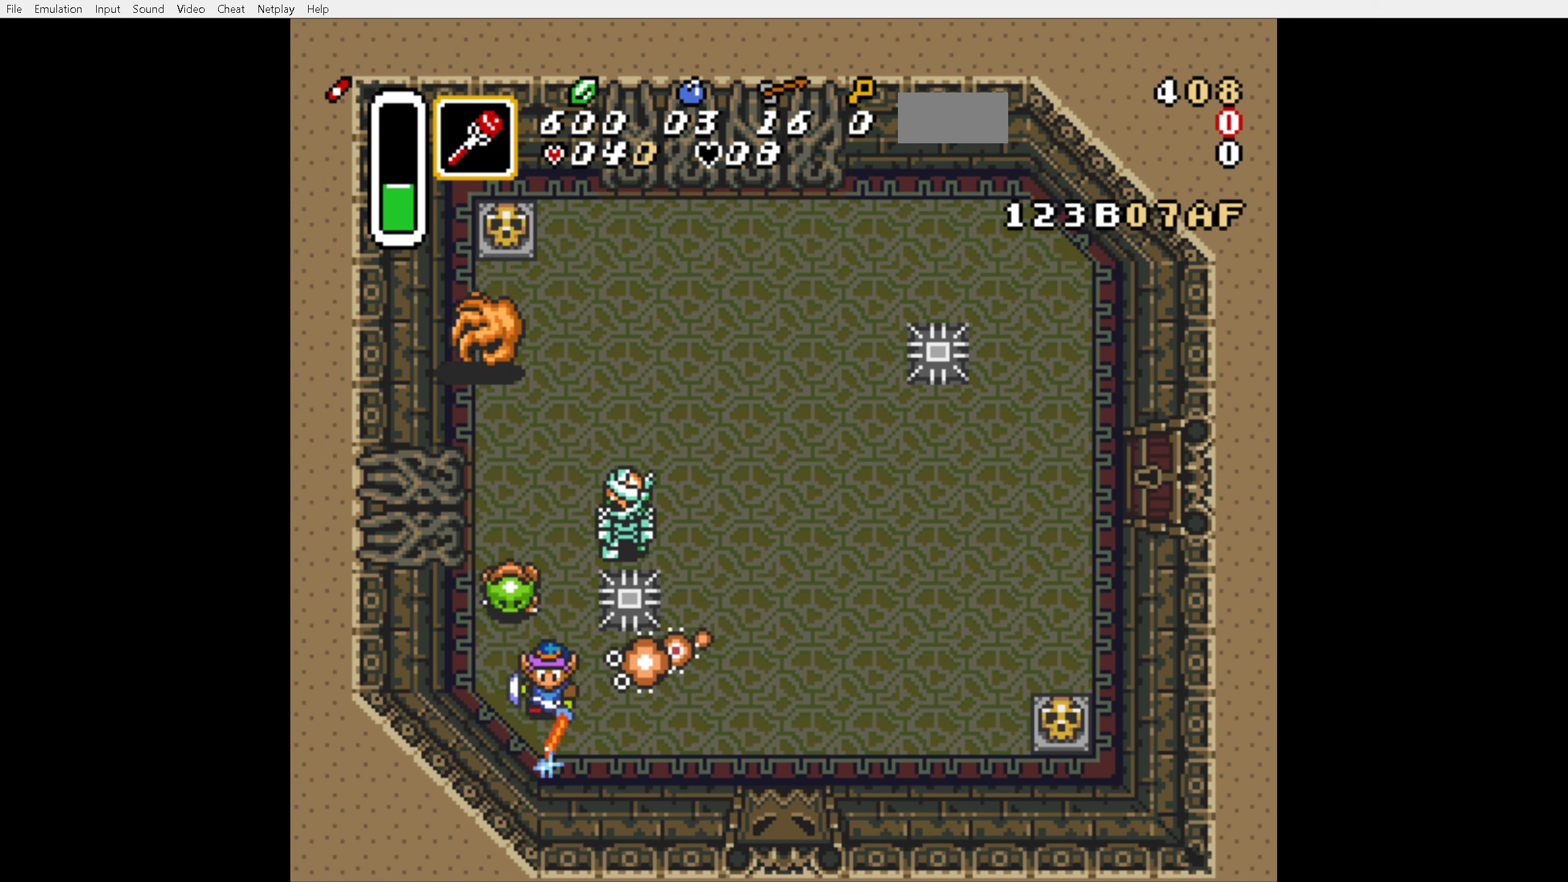
{"buttons": ["DPAD_RIGHT"], "events": [[50, "B", "up"], [50, "DPAD_UP", "up"], [433, "DPAD_RIGHT", "down"]]}
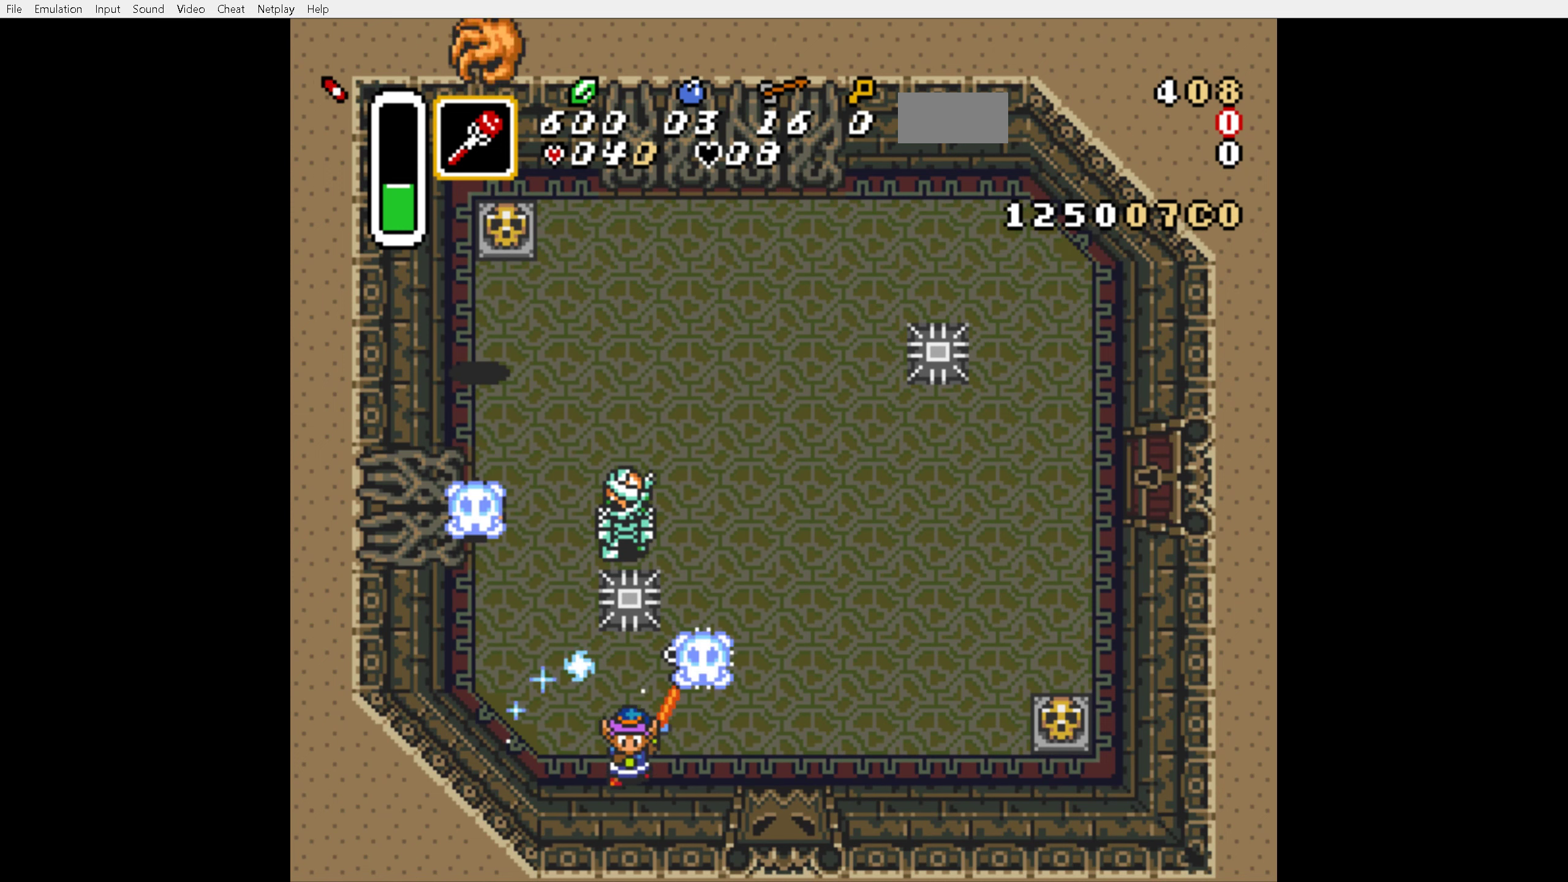
{"buttons": ["DPAD_UP", "DPAD_RIGHT"], "events": [[350, "DPAD_UP", "down"]]}
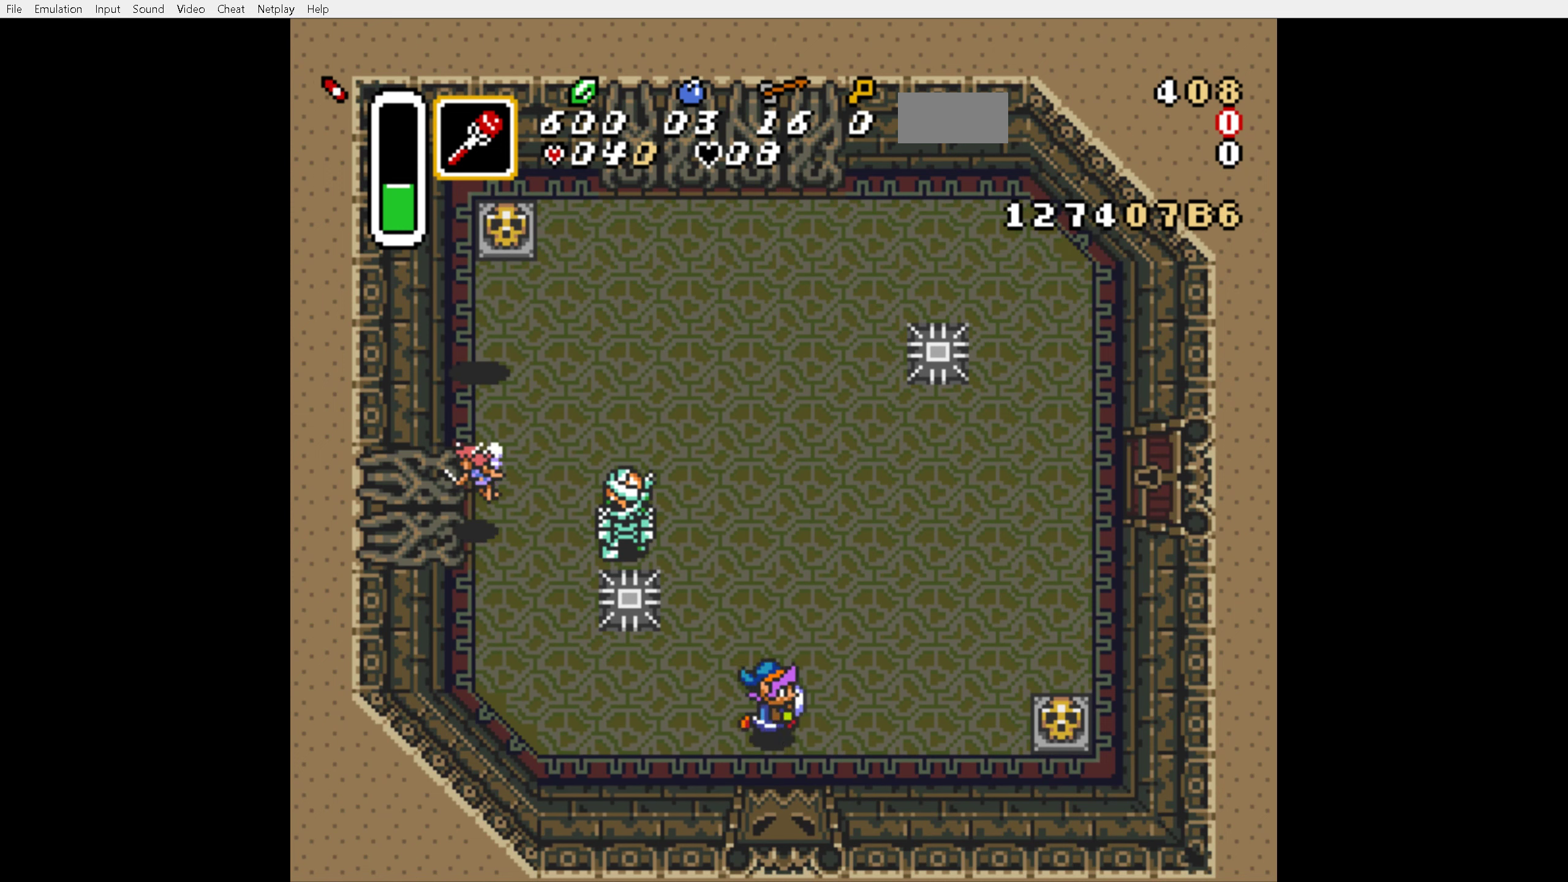
{"buttons": ["DPAD_UP", "DPAD_LEFT"], "events": [[33, "DPAD_RIGHT", "up"], [483, "DPAD_LEFT", "down"]]}
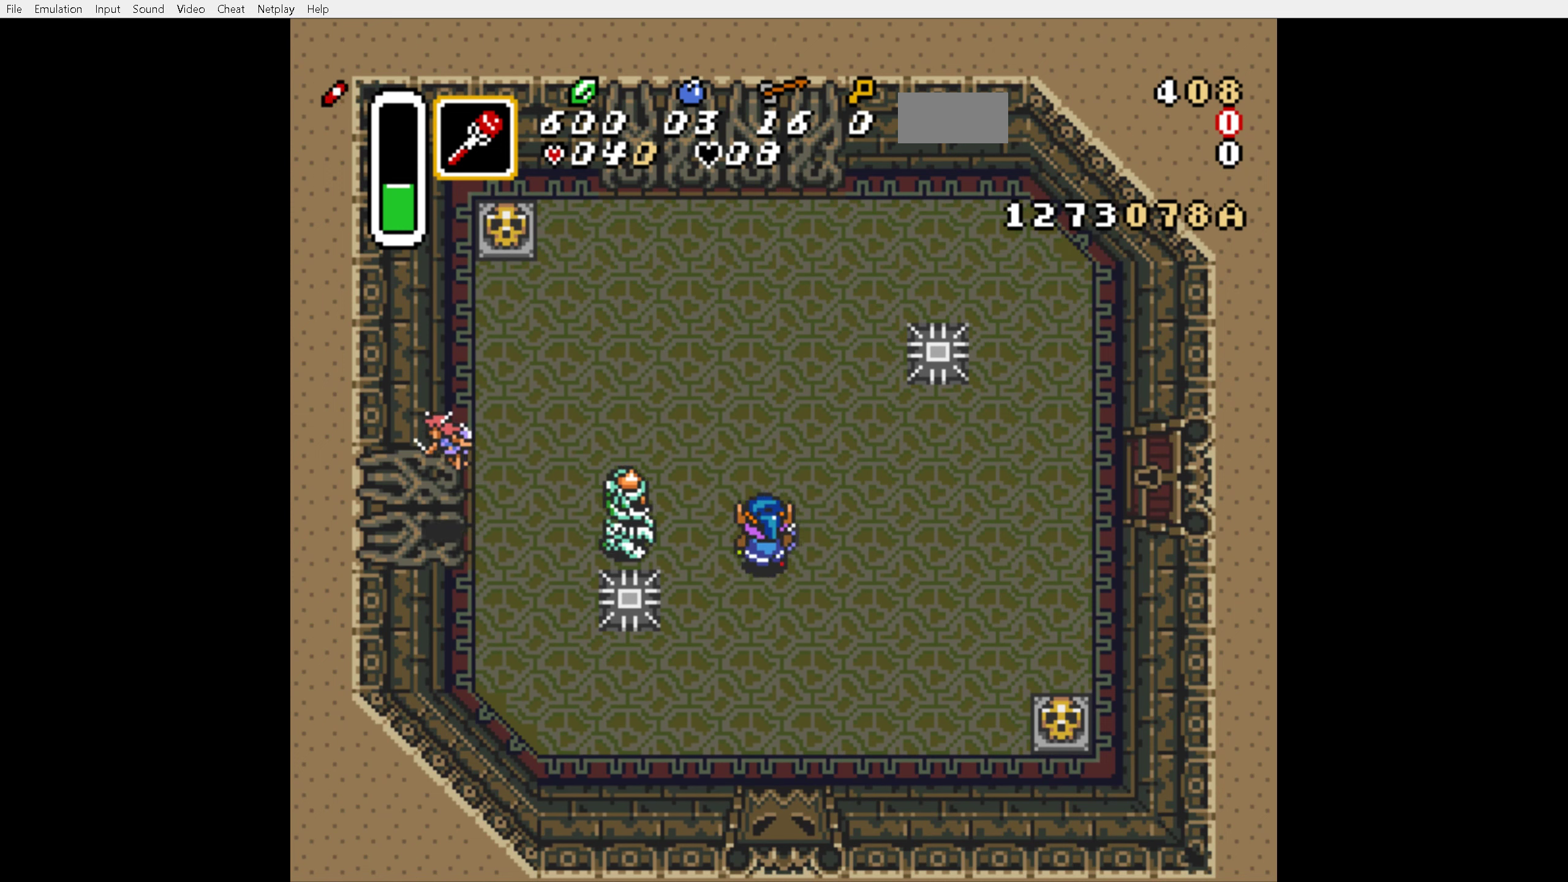
{"buttons": ["DPAD_UP", "DPAD_RIGHT"], "events": [[83, "DPAD_UP", "up"], [166, "B", "down"], [233, "DPAD_LEFT", "up"], [300, "B", "up"], [366, "DPAD_RIGHT", "down"], [416, "DPAD_UP", "down"]]}